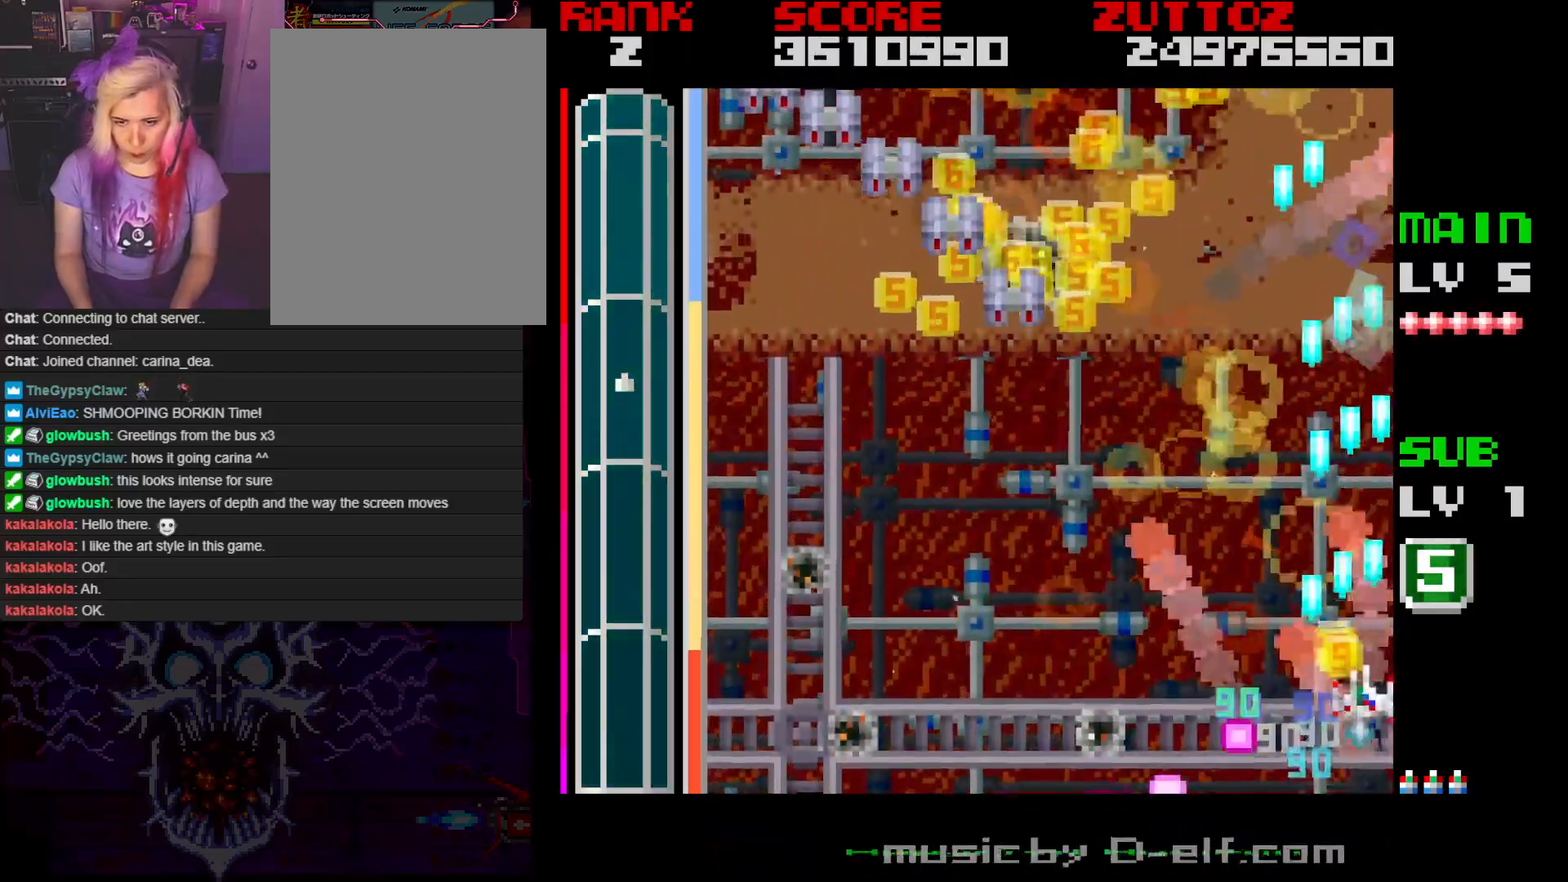
Gameplay with a controller; each line is a JSON object with the inputs held at the frame after it. "events" lists button and stick changes between this image and that frame as [ms after this image, input, new state], when the widget could be followed in between. Not read: L3 R3.
{"buttons": ["A", "DPAD_DOWN", "DPAD_LEFT"], "events": [[117, "DPAD_UP", "up"], [383, "DPAD_DOWN", "down"]]}
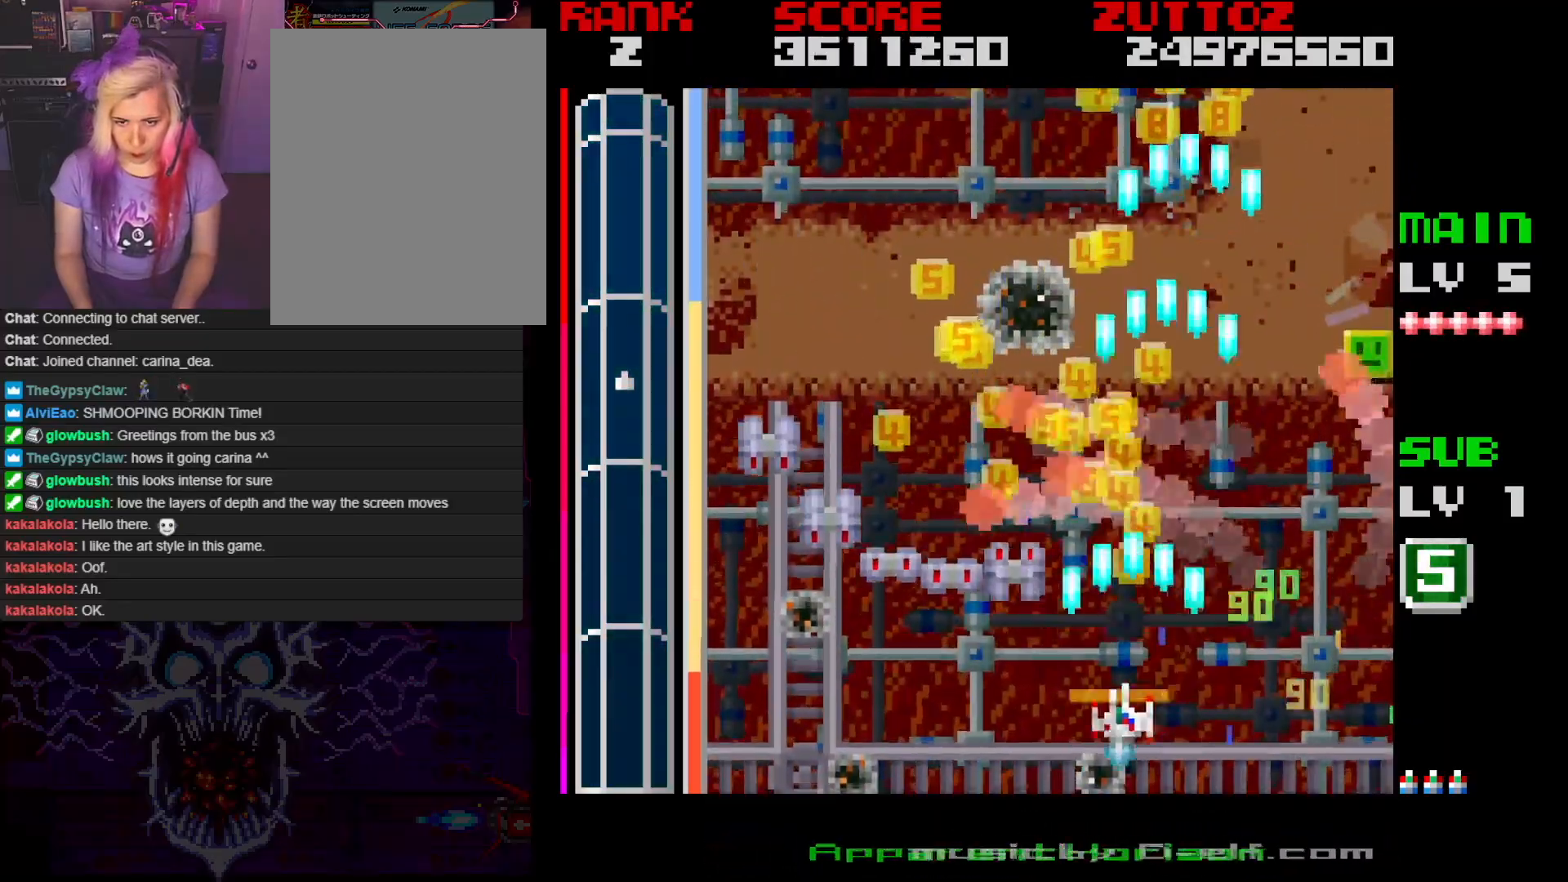
{"buttons": ["A", "DPAD_LEFT"], "events": [[283, "DPAD_DOWN", "up"]]}
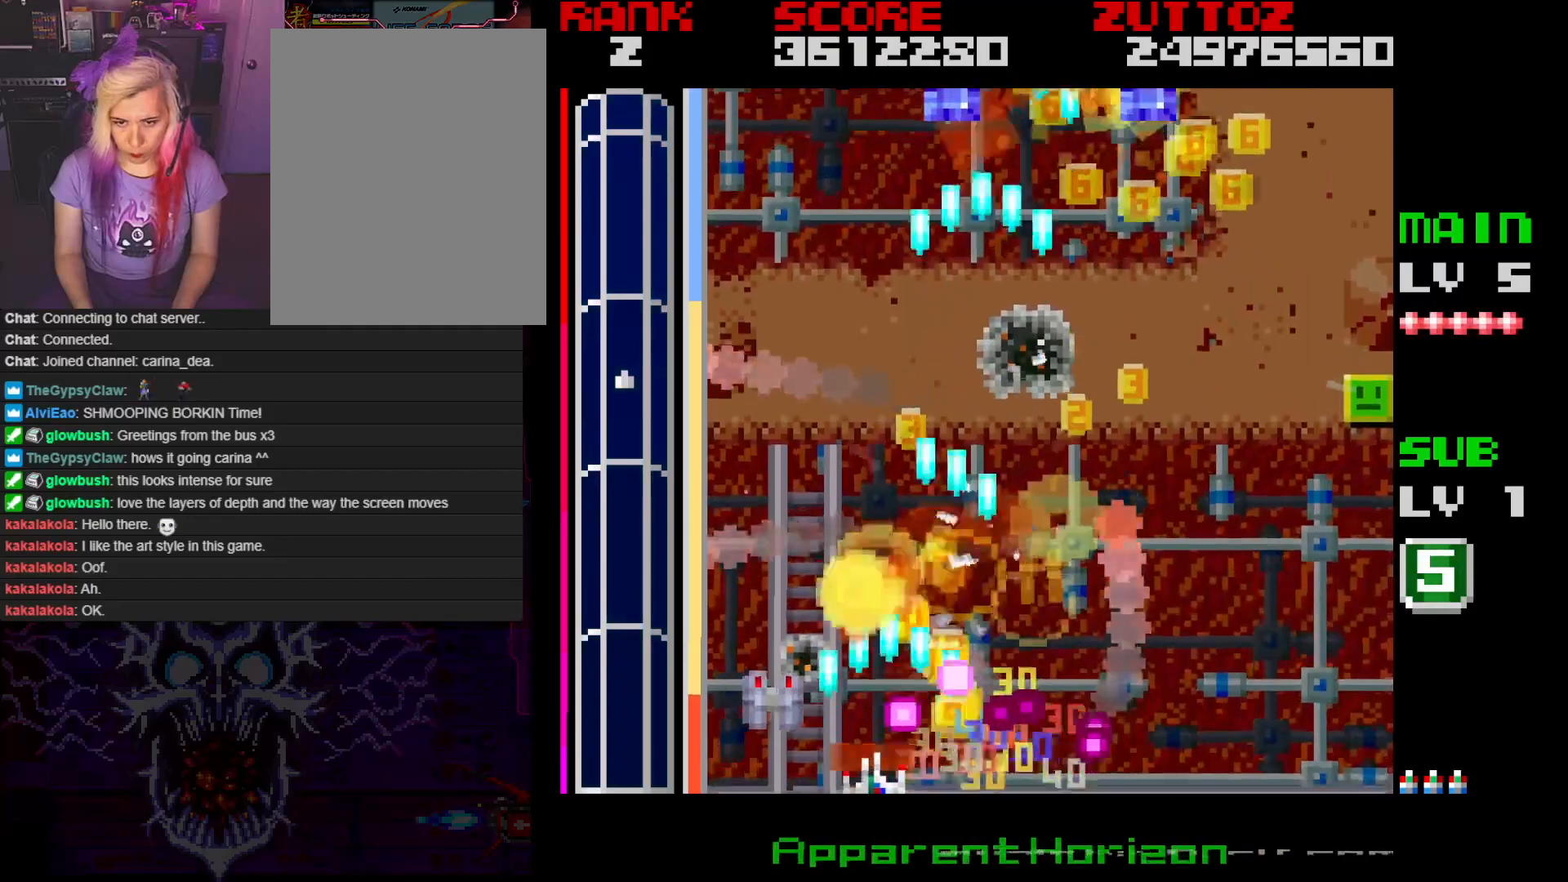
{"buttons": ["A", "DPAD_UP", "DPAD_RIGHT"], "events": [[267, "DPAD_UP", "down"], [350, "DPAD_LEFT", "up"], [367, "DPAD_RIGHT", "down"]]}
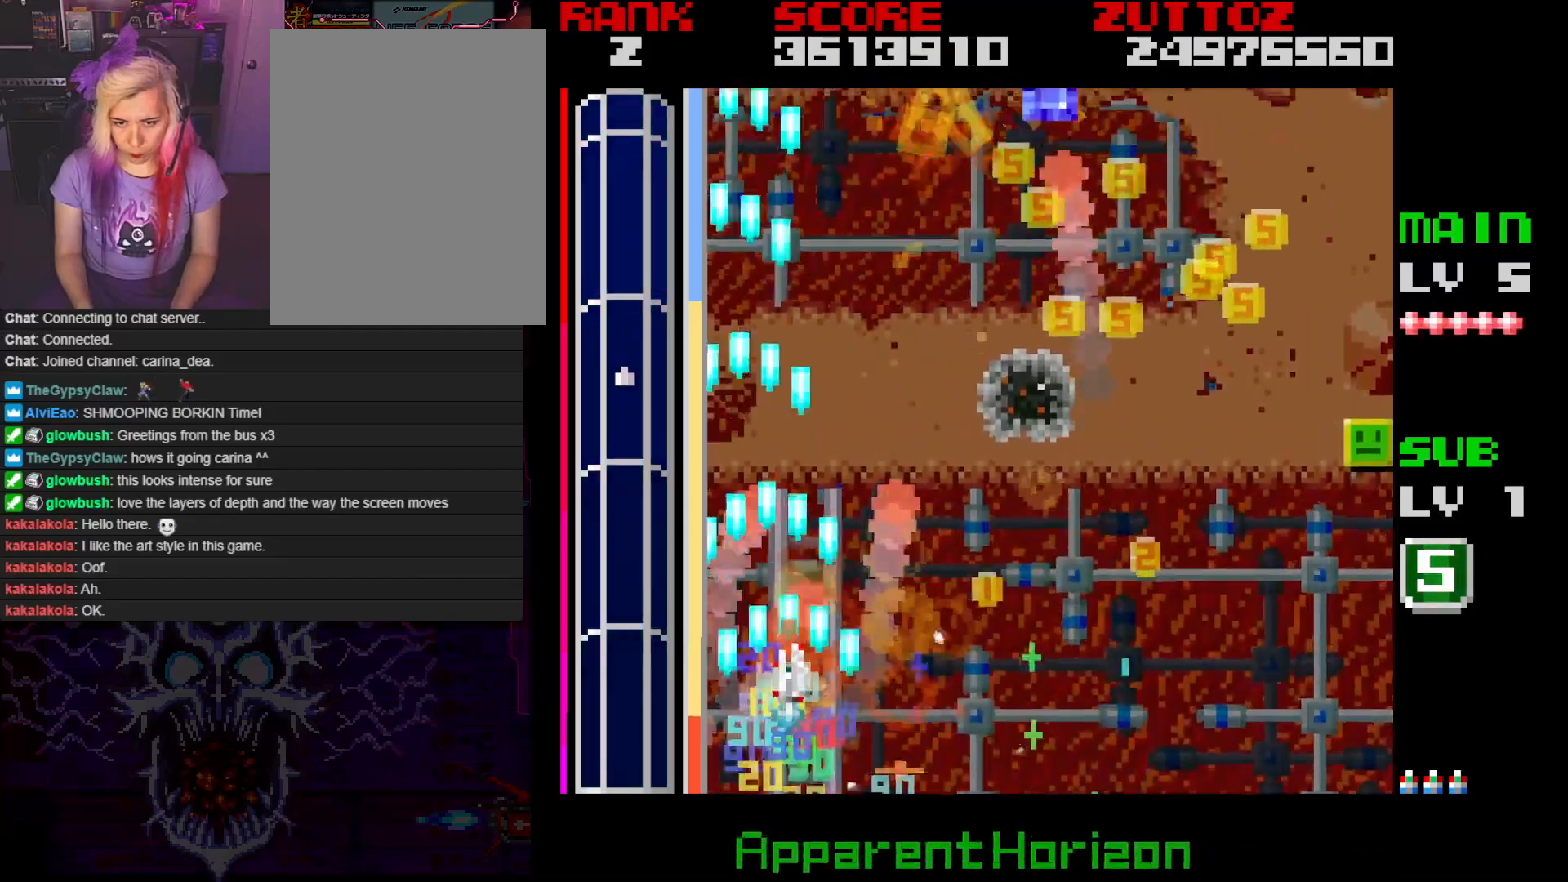
{"buttons": ["A", "DPAD_UP", "DPAD_RIGHT"], "events": [[67, "DPAD_UP", "up"], [500, "DPAD_UP", "down"]]}
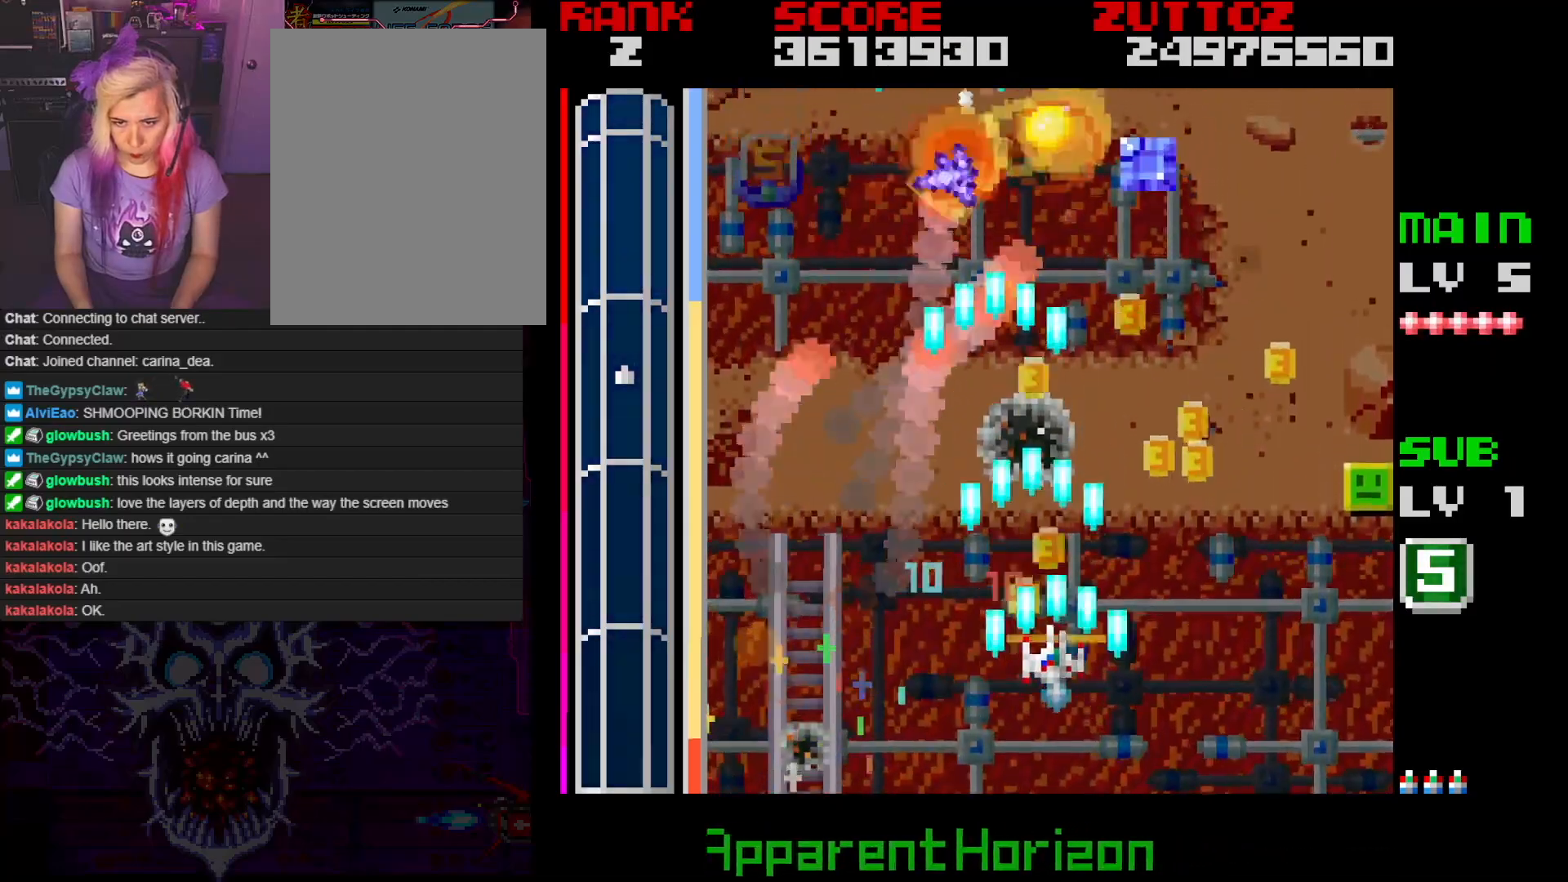
{"buttons": ["A", "DPAD_RIGHT"], "events": [[200, "DPAD_UP", "up"]]}
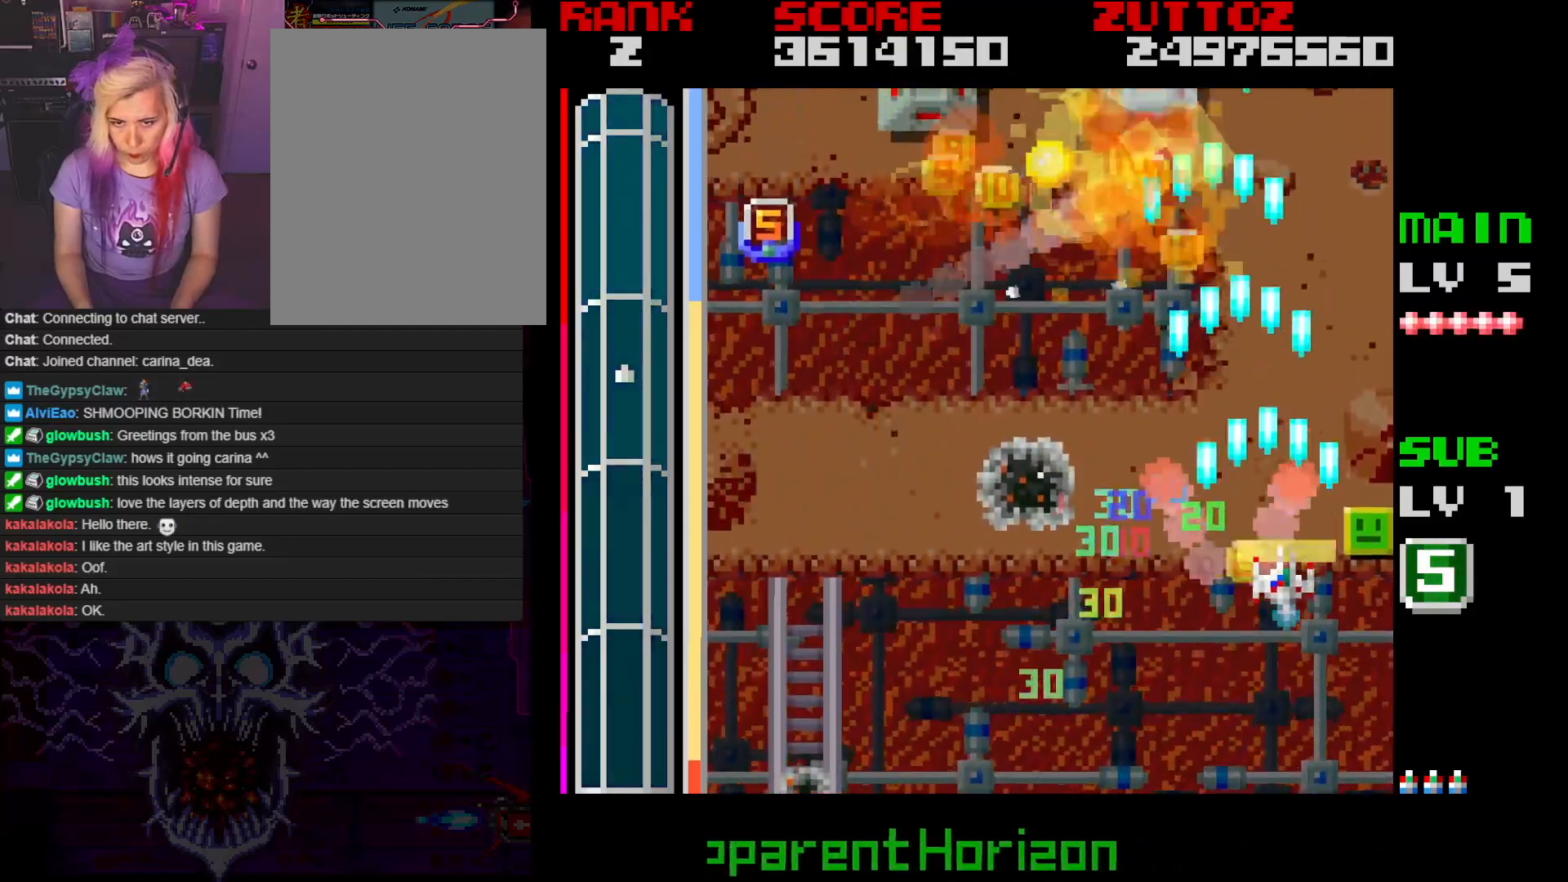
{"buttons": ["A"], "events": [[50, "DPAD_DOWN", "down"], [217, "DPAD_RIGHT", "up"], [283, "DPAD_DOWN", "up"]]}
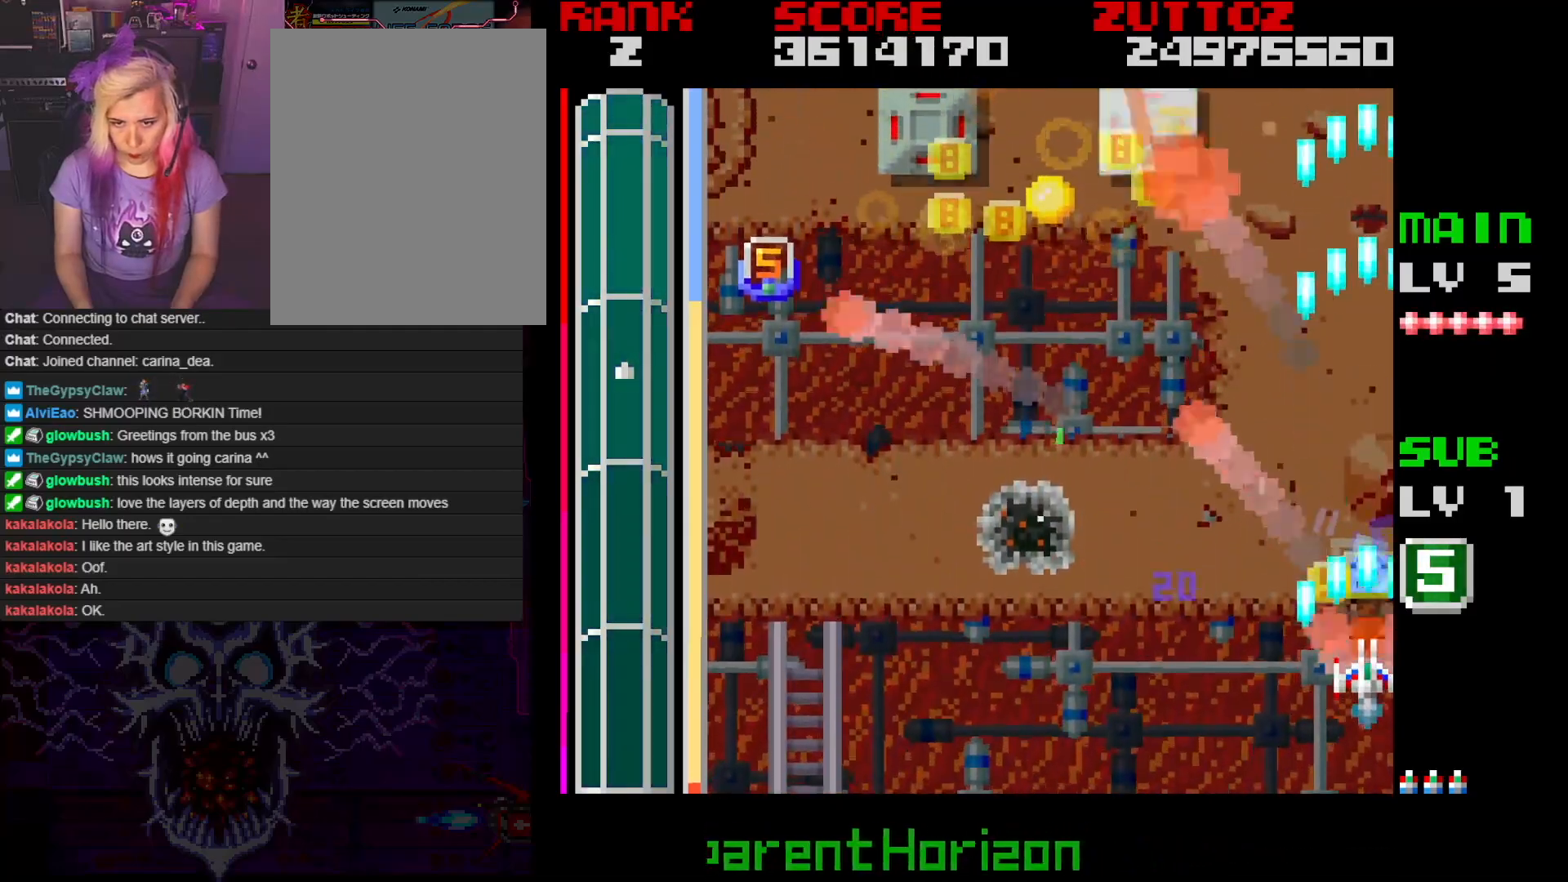
{"buttons": ["A"], "events": []}
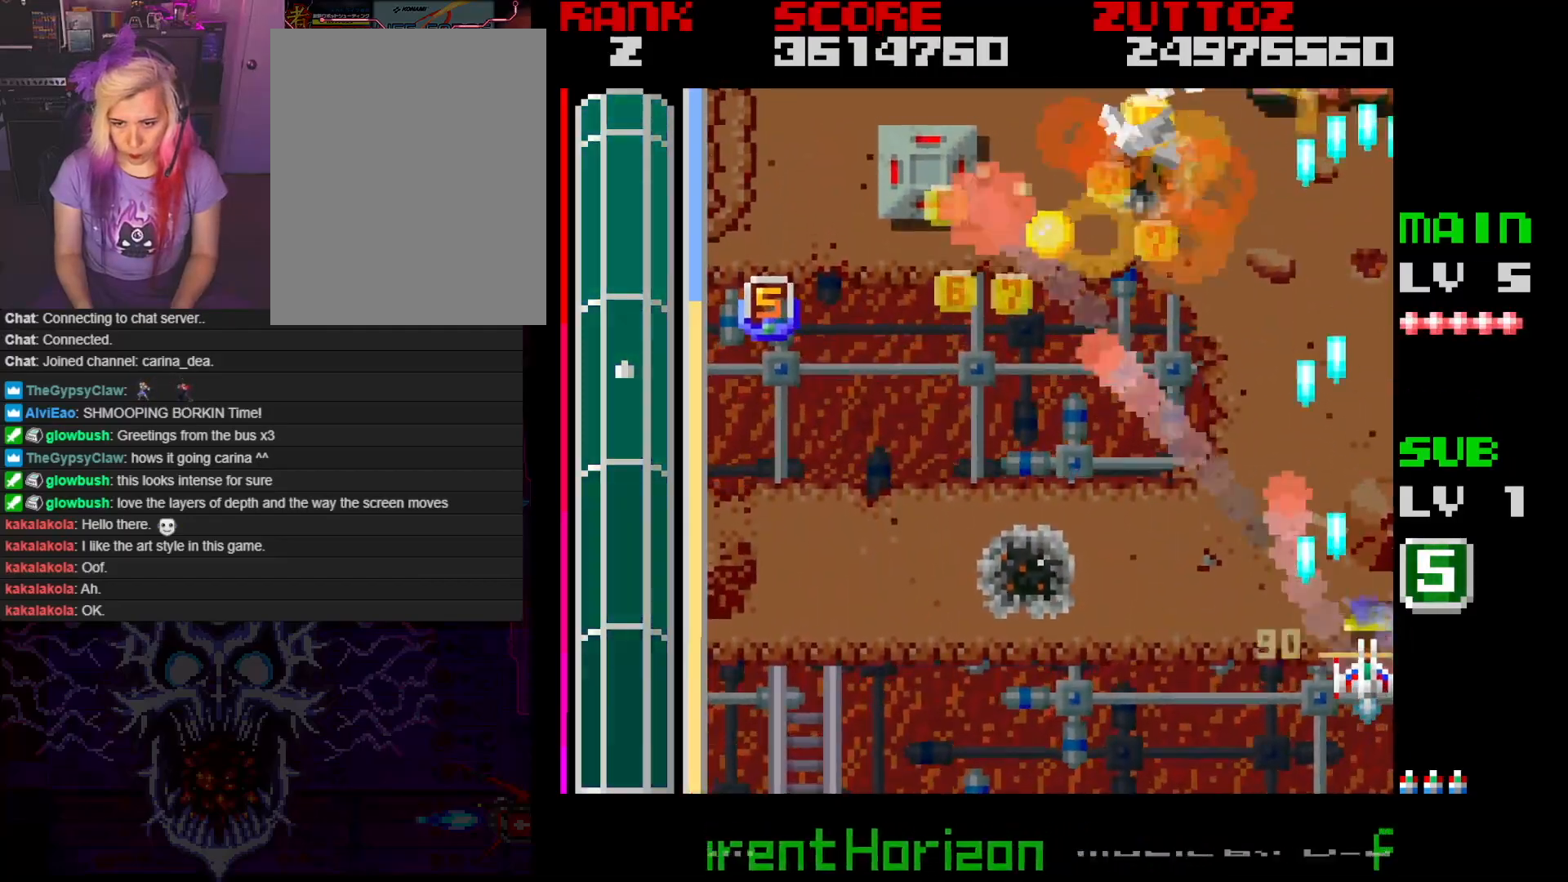
{"buttons": ["A", "DPAD_LEFT"], "events": [[183, "DPAD_LEFT", "down"], [333, "DPAD_UP", "down"], [500, "DPAD_UP", "up"]]}
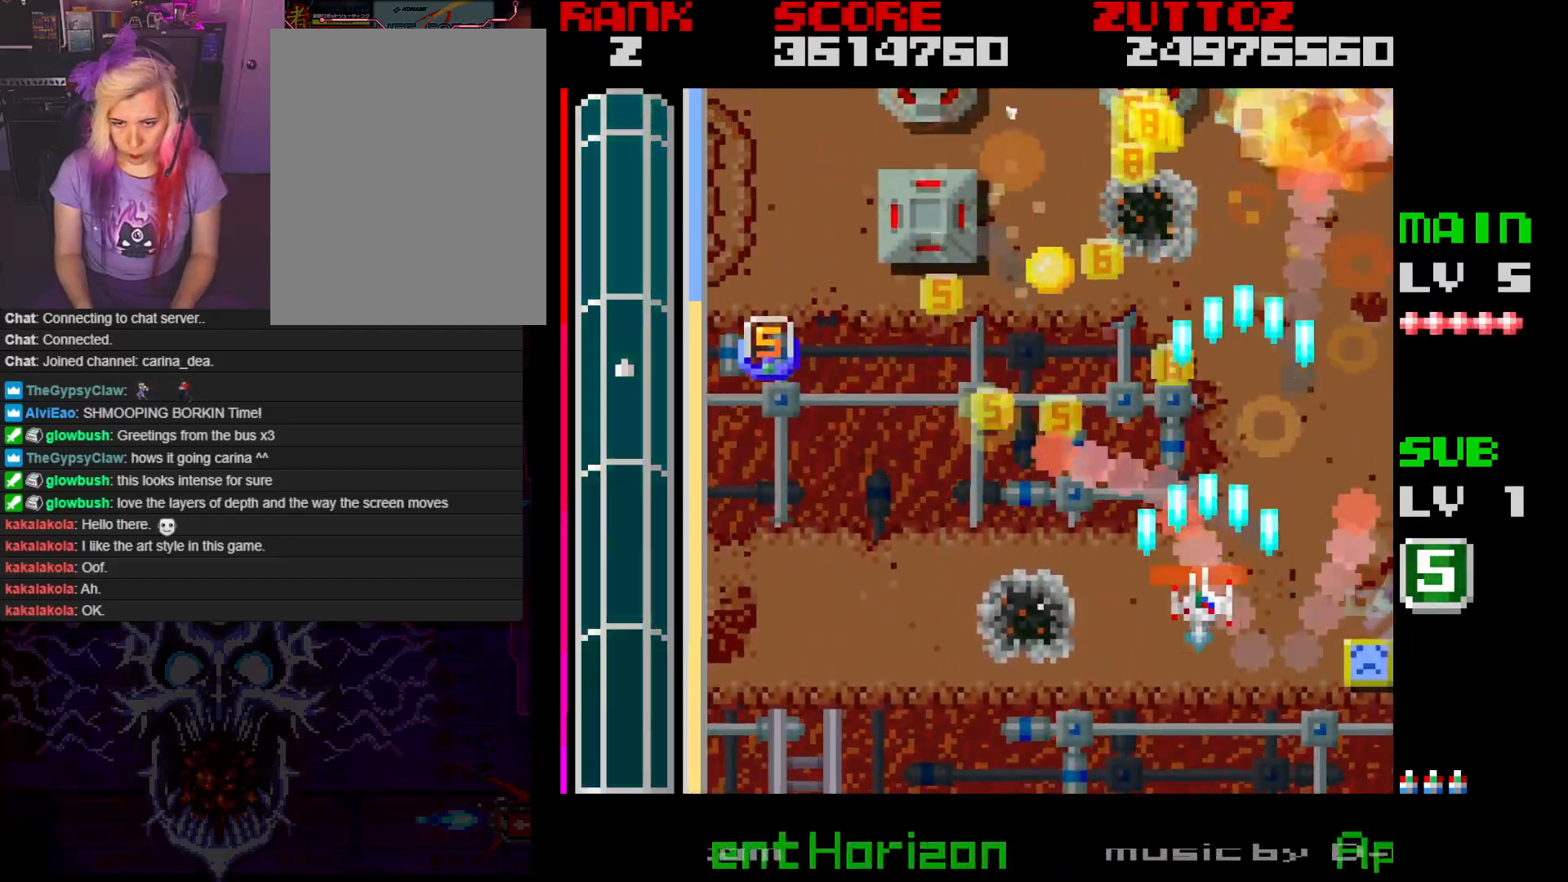
{"buttons": ["A", "DPAD_LEFT"], "events": [[200, "DPAD_UP", "down"], [350, "DPAD_UP", "up"]]}
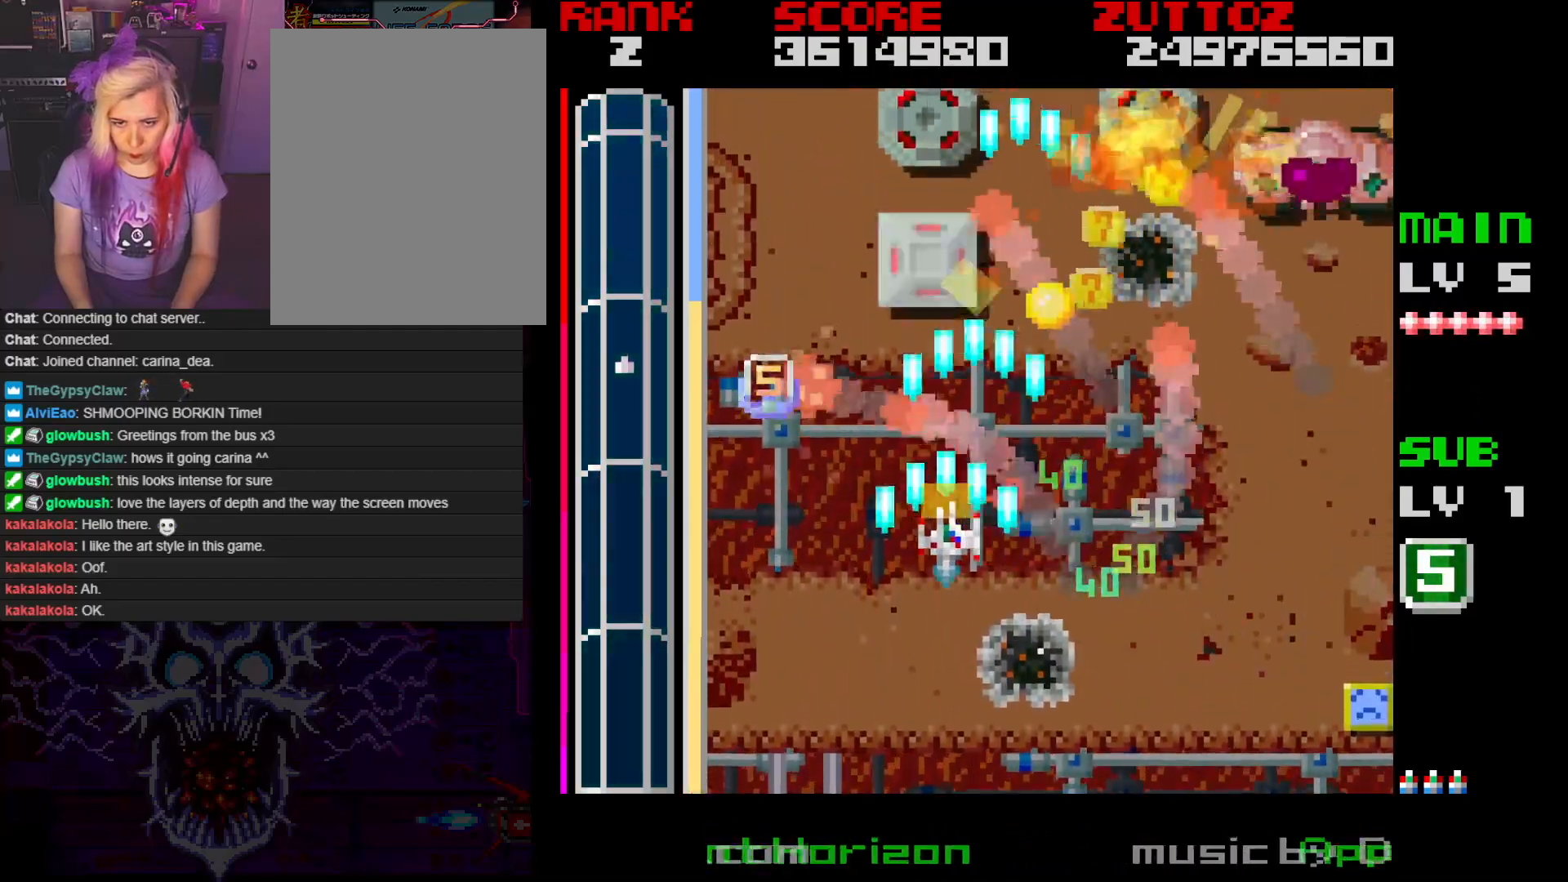
{"buttons": ["A", "DPAD_UP", "DPAD_LEFT"], "events": [[333, "DPAD_LEFT", "up"], [383, "DPAD_LEFT", "down"], [433, "DPAD_UP", "down"]]}
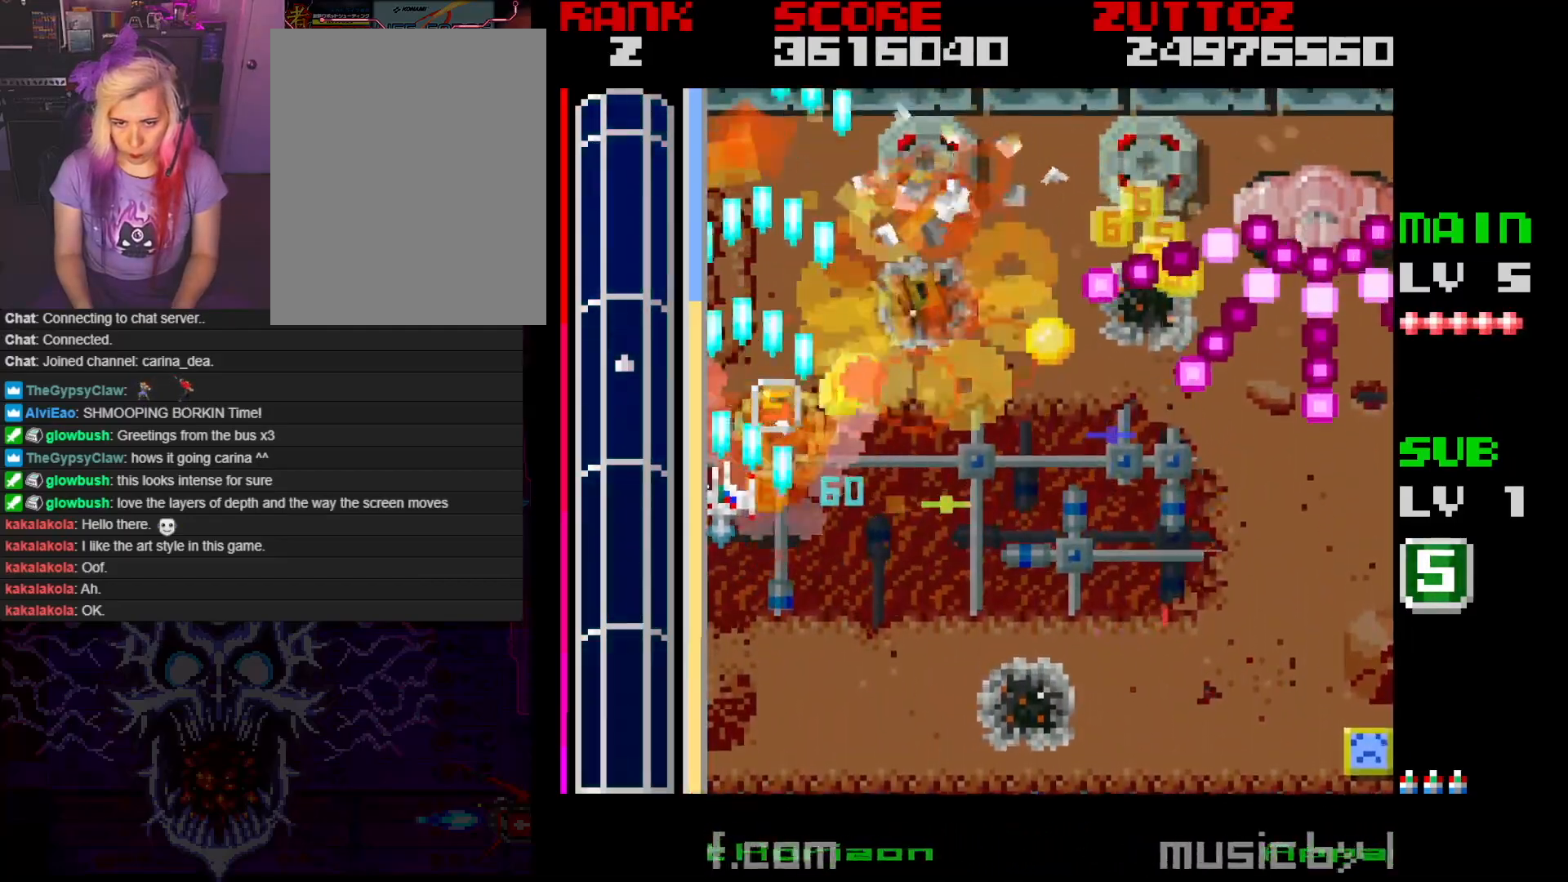
{"buttons": ["A", "DPAD_DOWN"], "events": [[50, "DPAD_LEFT", "up"], [150, "DPAD_RIGHT", "down"], [200, "DPAD_UP", "up"], [267, "DPAD_DOWN", "down"], [333, "DPAD_RIGHT", "up"]]}
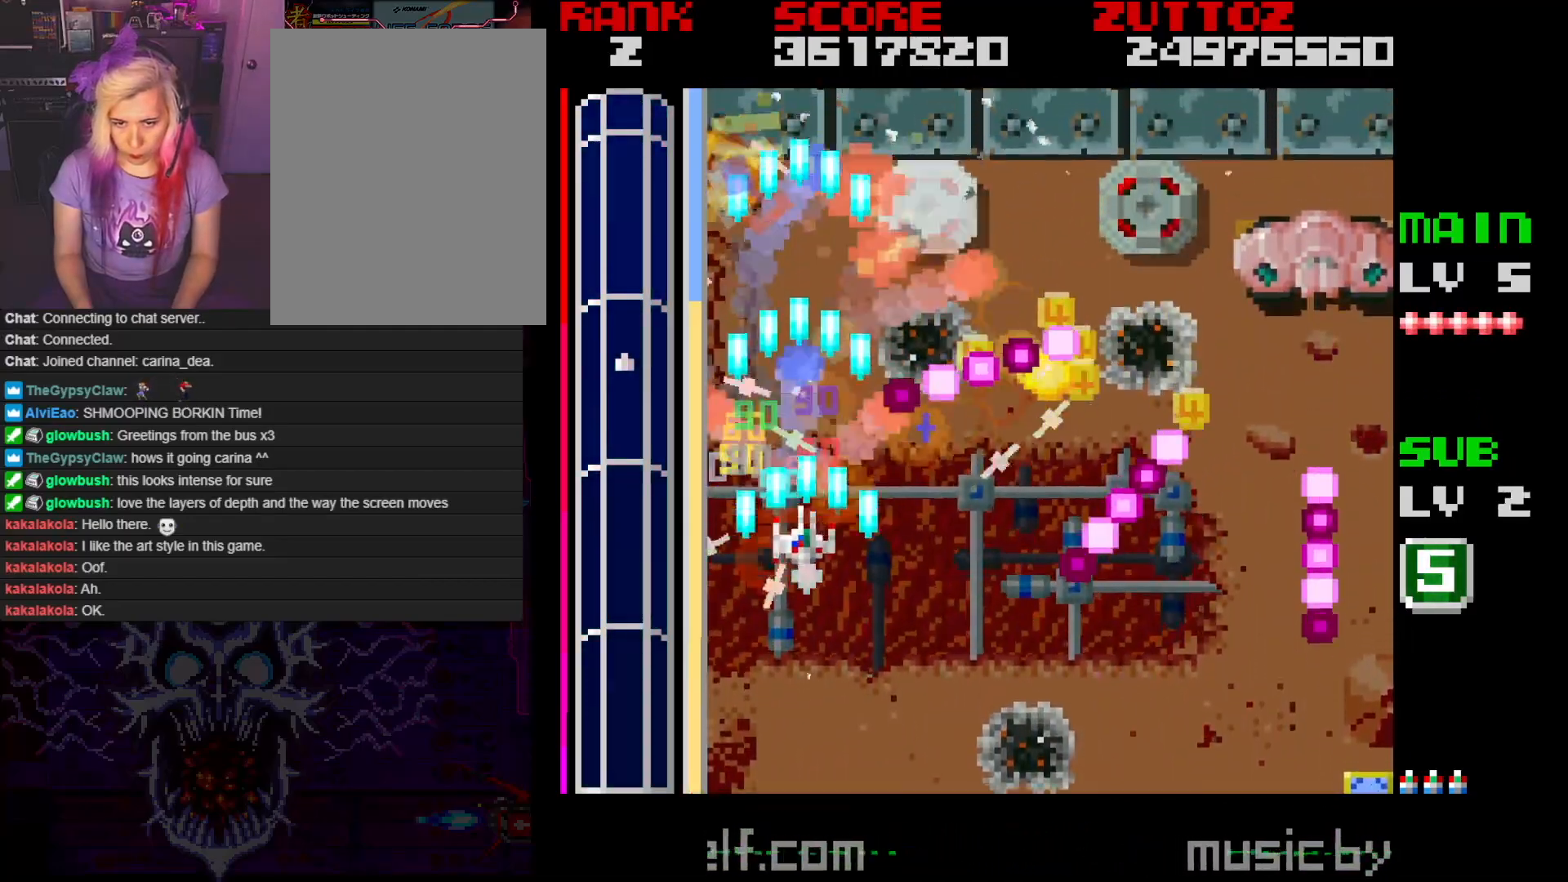
{"buttons": ["A", "DPAD_RIGHT"], "events": [[17, "DPAD_RIGHT", "down"], [100, "DPAD_DOWN", "up"], [167, "DPAD_RIGHT", "up"], [267, "DPAD_RIGHT", "down"], [317, "DPAD_DOWN", "down"], [367, "DPAD_DOWN", "up"]]}
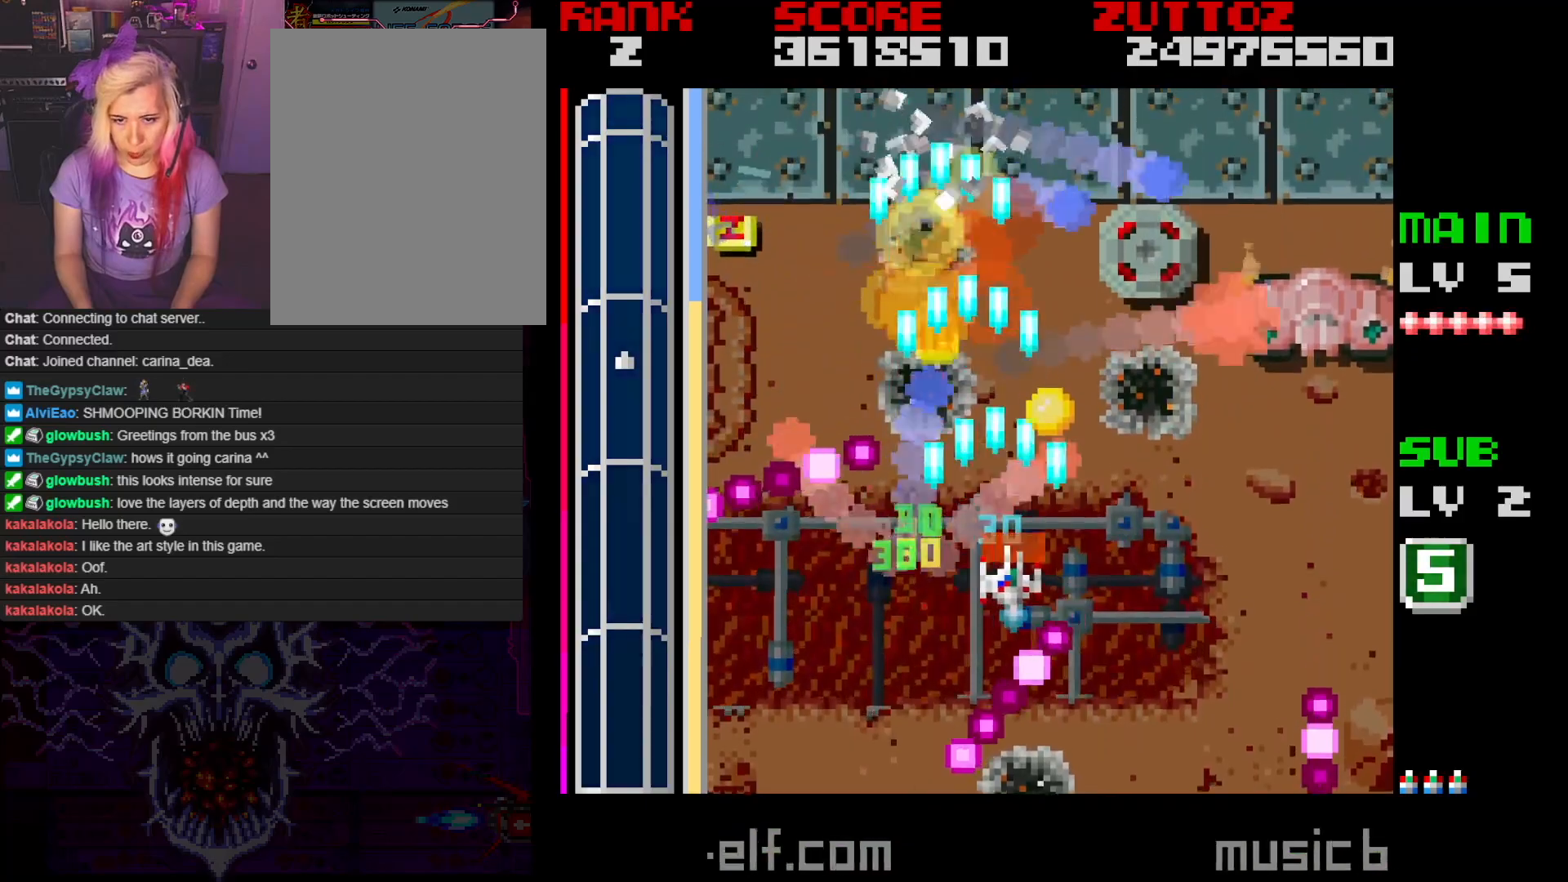
{"buttons": ["A", "DPAD_DOWN", "DPAD_RIGHT"], "events": [[417, "DPAD_DOWN", "down"]]}
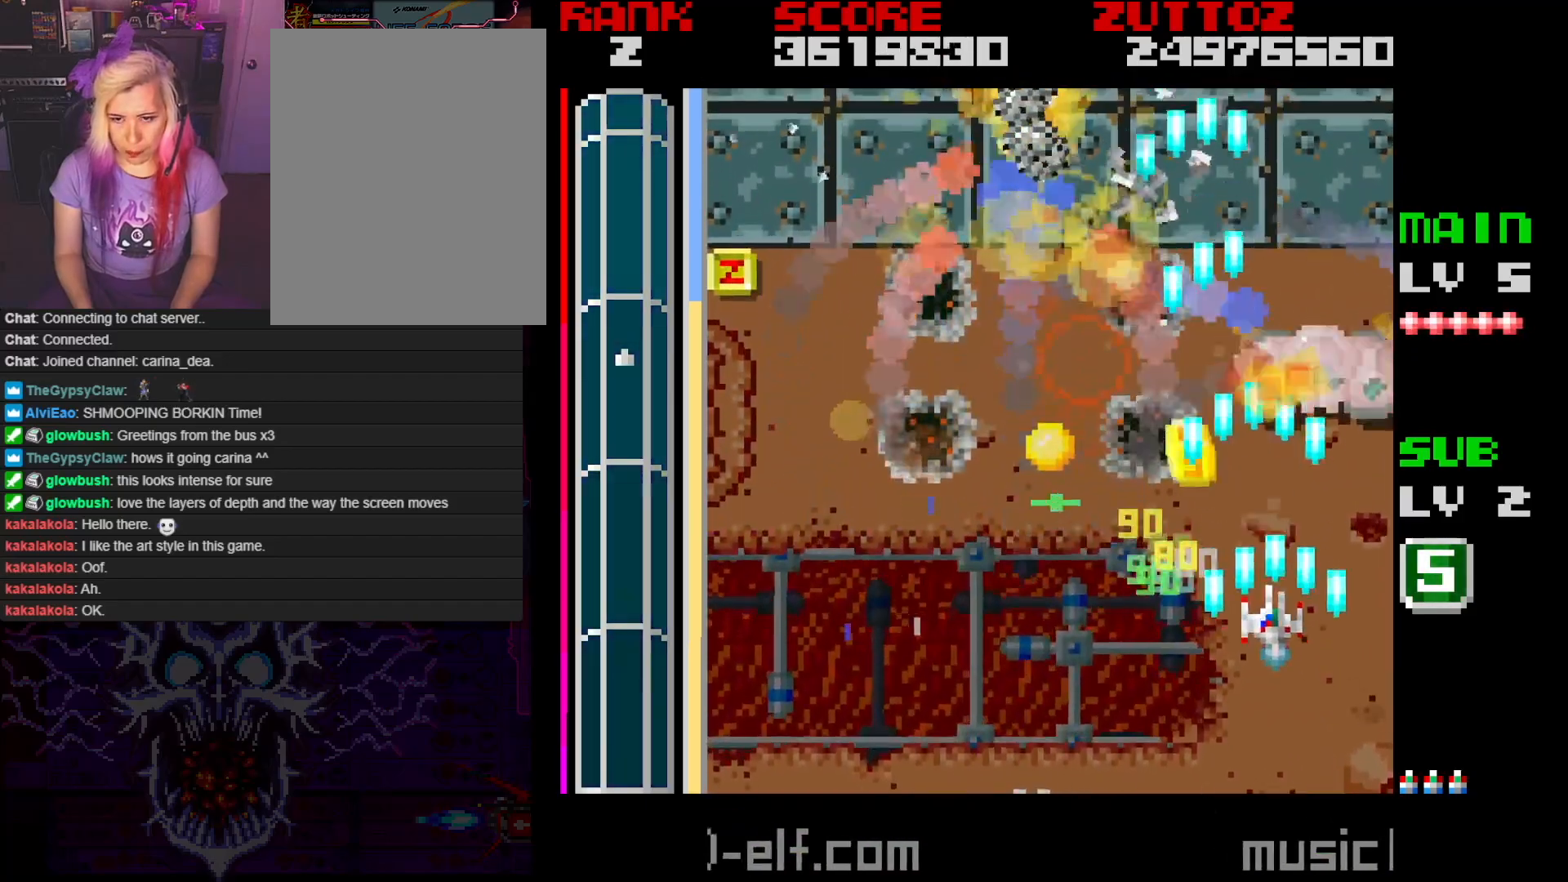
{"buttons": ["A", "DPAD_DOWN", "DPAD_LEFT"], "events": [[33, "DPAD_RIGHT", "up"], [150, "DPAD_LEFT", "down"], [217, "DPAD_DOWN", "up"], [317, "DPAD_UP", "down"], [433, "DPAD_DOWN", "down"], [433, "DPAD_RIGHT", "down"], [483, "DPAD_RIGHT", "up"], [483, "DPAD_UP", "up"]]}
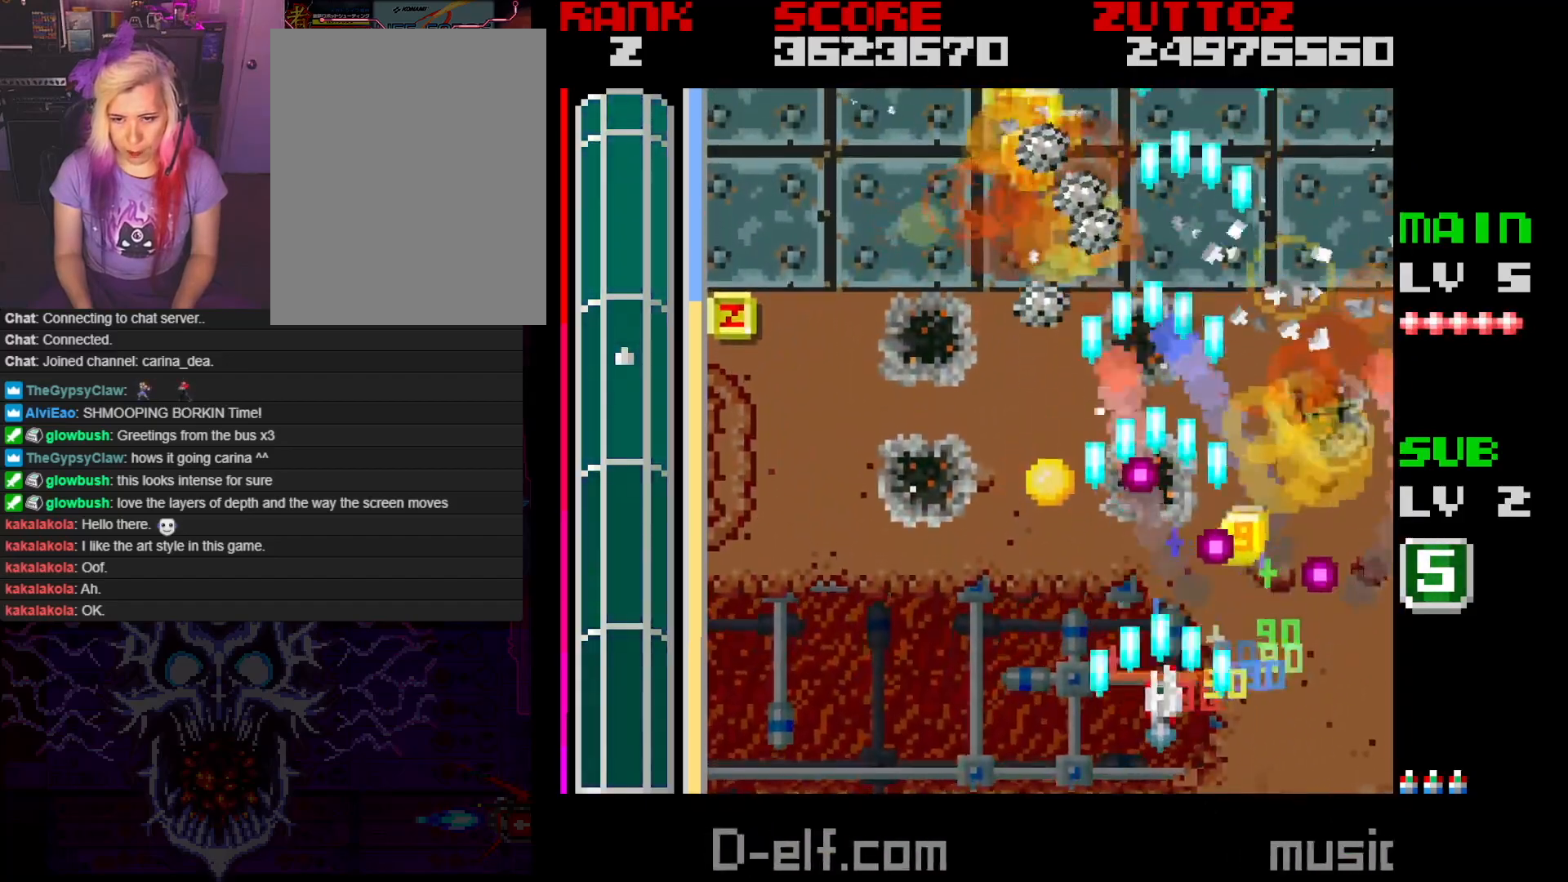
{"buttons": ["A"], "events": [[50, "DPAD_DOWN", "up"], [133, "DPAD_UP", "down"], [250, "DPAD_DOWN", "down"], [250, "DPAD_UP", "up"], [467, "DPAD_LEFT", "up"], [483, "DPAD_DOWN", "up"]]}
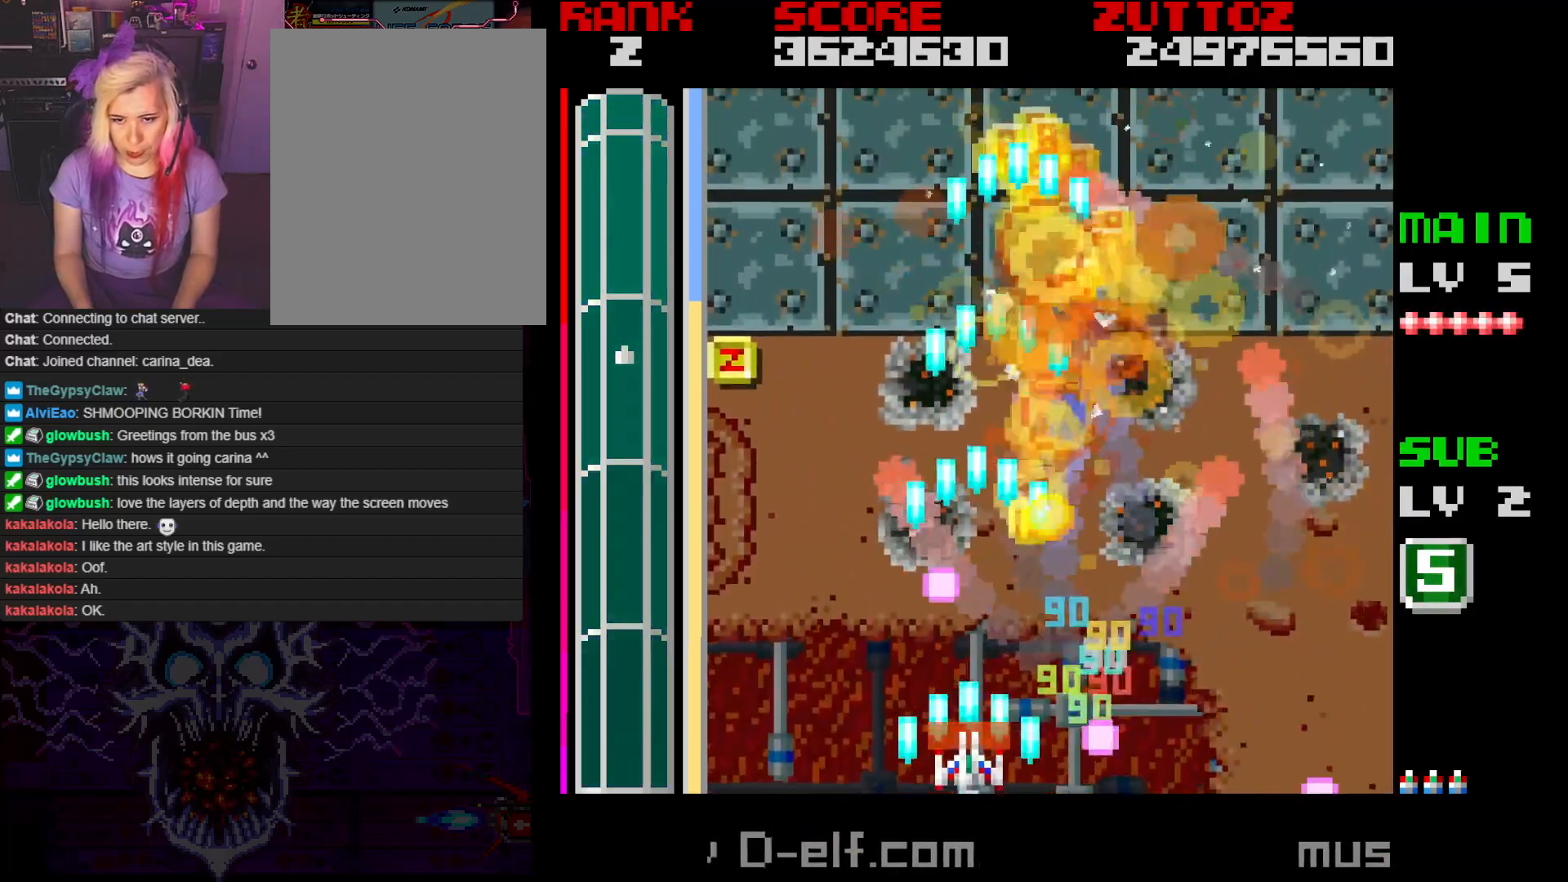
{"buttons": ["A", "DPAD_UP", "DPAD_LEFT"], "events": [[83, "DPAD_RIGHT", "down"], [83, "DPAD_UP", "down"], [167, "DPAD_RIGHT", "up"], [300, "DPAD_LEFT", "down"]]}
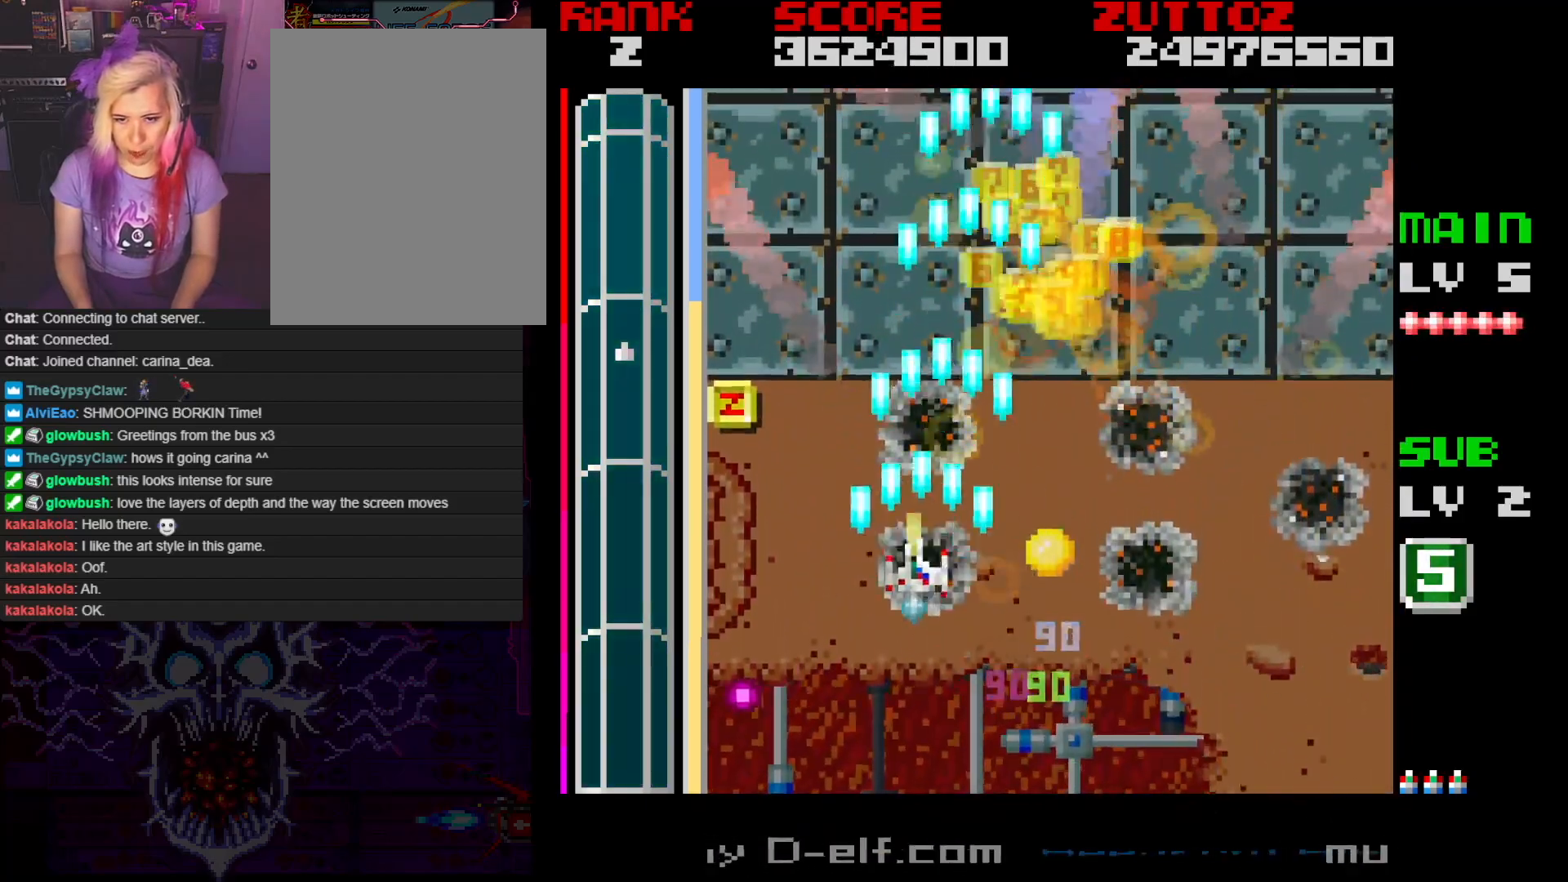
{"buttons": ["A"], "events": [[133, "DPAD_UP", "up"], [350, "DPAD_LEFT", "up"]]}
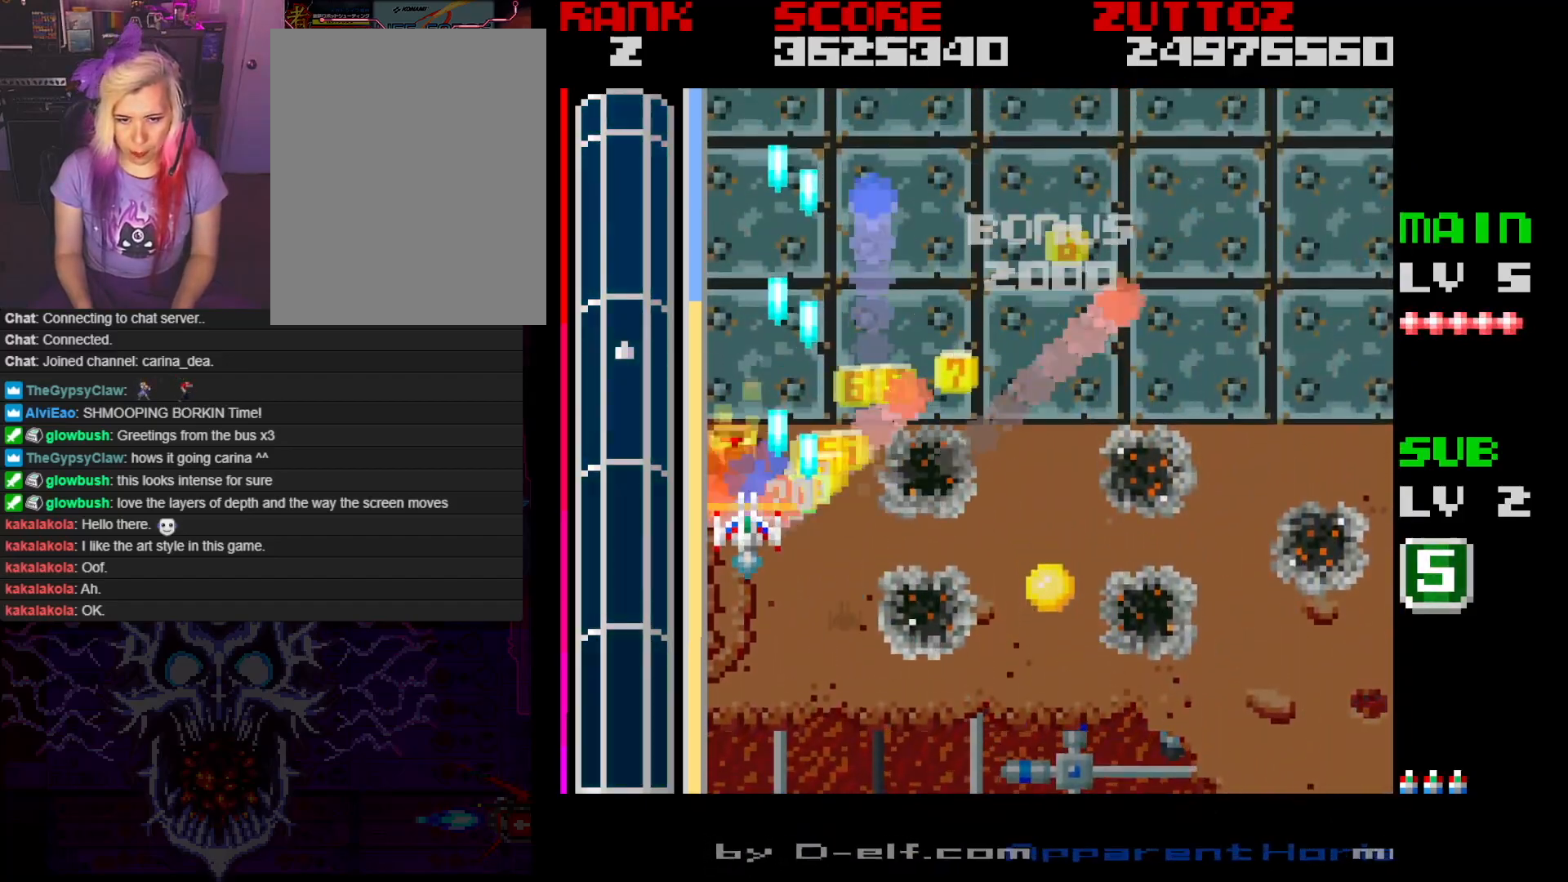
{"buttons": ["A", "DPAD_RIGHT"], "events": [[133, "DPAD_DOWN", "down"], [133, "DPAD_RIGHT", "down"], [467, "DPAD_DOWN", "up"]]}
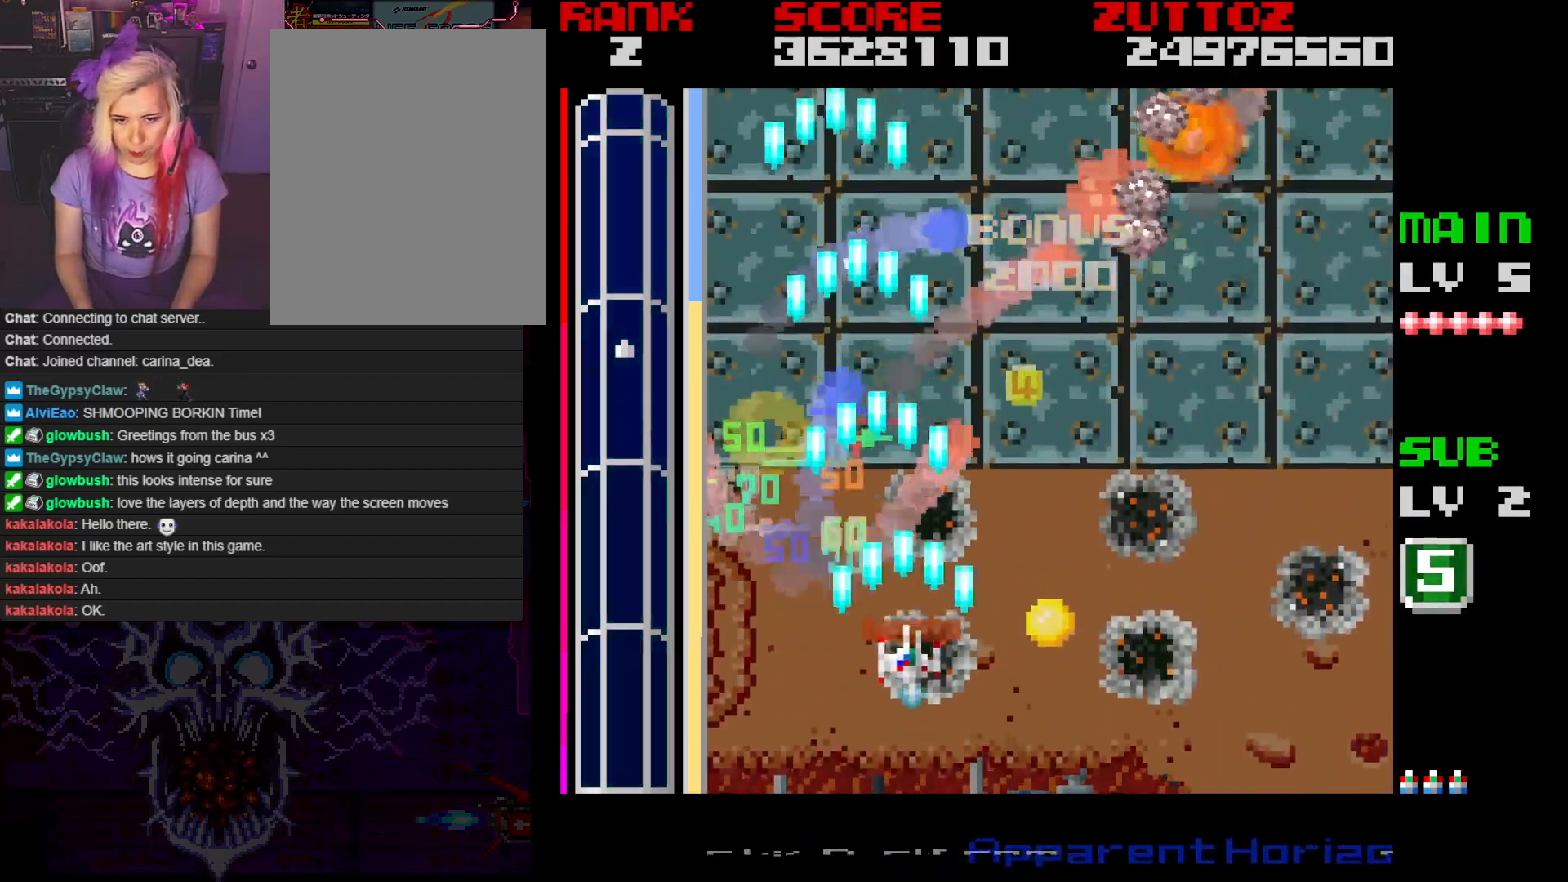
{"buttons": ["A", "DPAD_DOWN", "DPAD_RIGHT"], "events": [[217, "DPAD_UP", "down"], [367, "DPAD_UP", "up"], [400, "DPAD_RIGHT", "up"], [483, "DPAD_DOWN", "down"], [483, "DPAD_RIGHT", "down"]]}
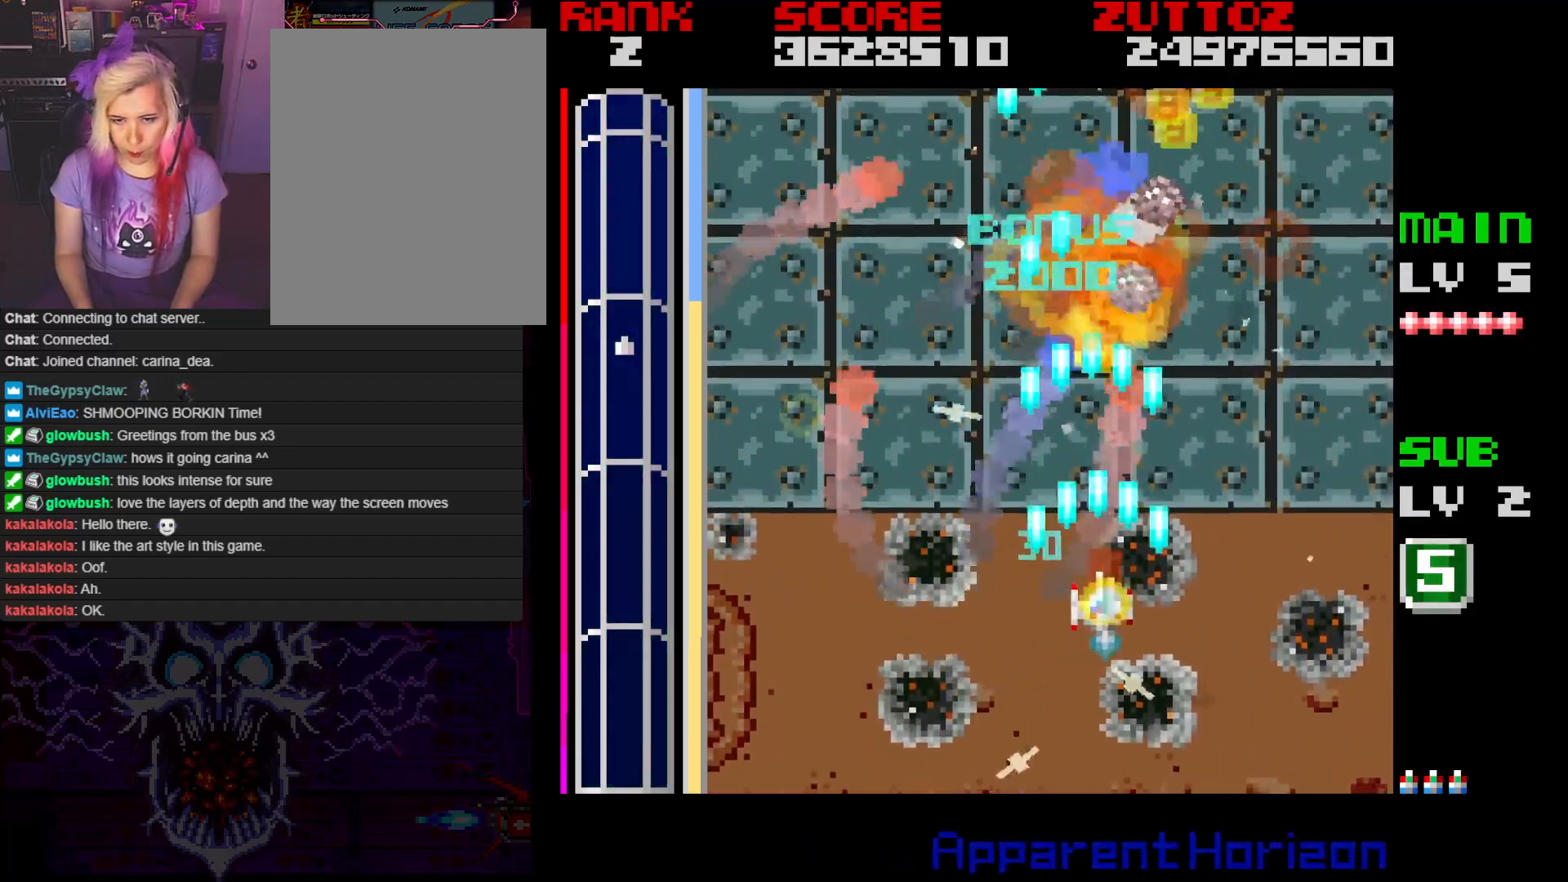
{"buttons": ["A", "DPAD_DOWN", "DPAD_LEFT"], "events": [[133, "DPAD_DOWN", "up"], [167, "DPAD_RIGHT", "up"], [400, "DPAD_LEFT", "down"], [467, "DPAD_DOWN", "down"]]}
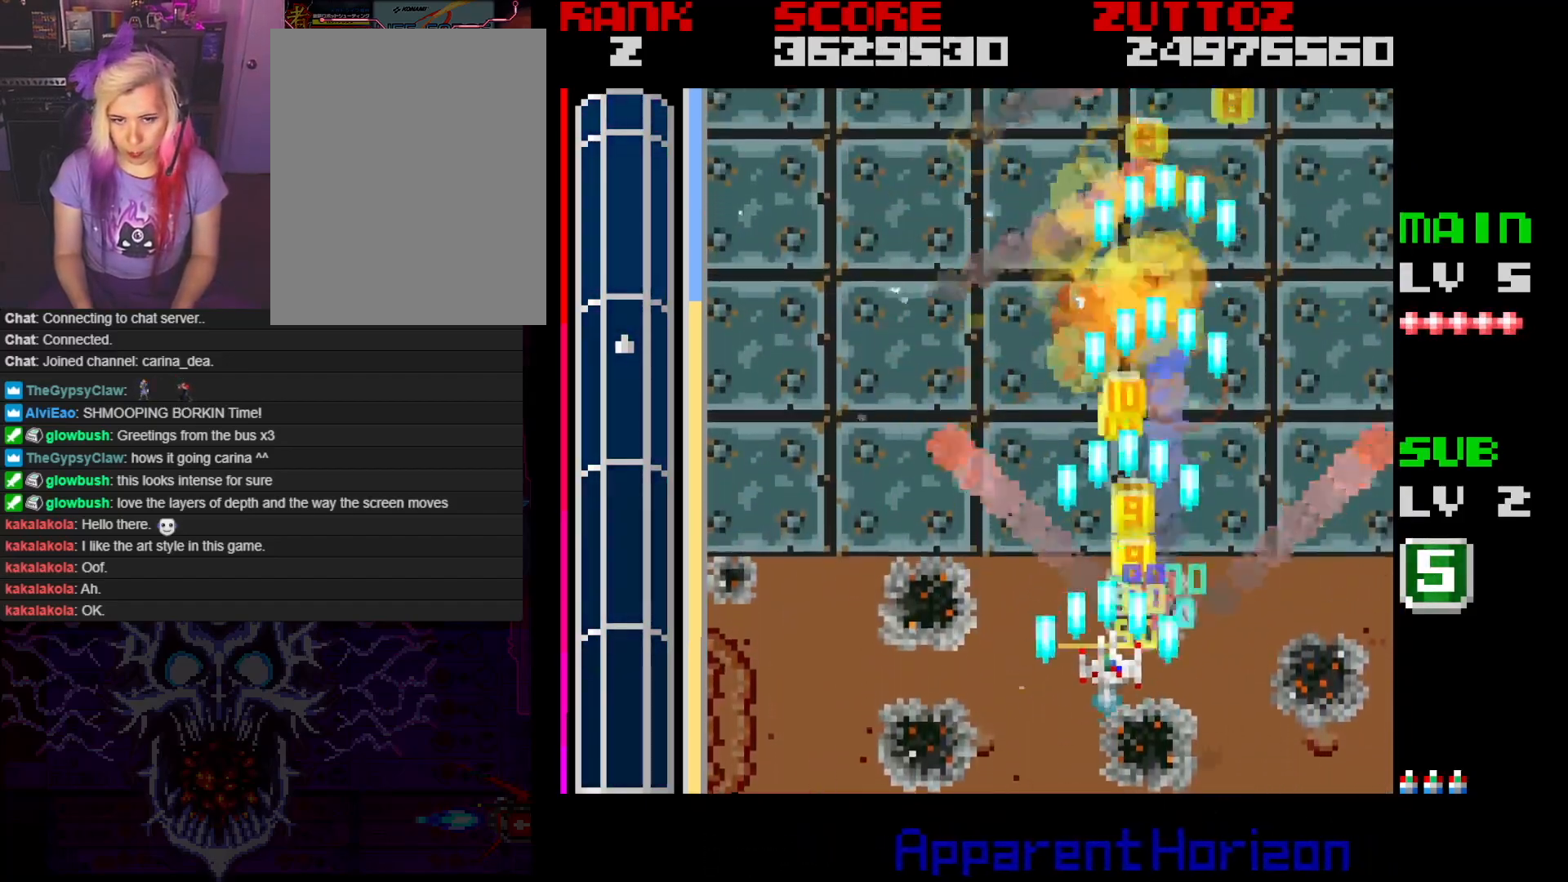
{"buttons": ["A", "DPAD_UP", "DPAD_RIGHT"], "events": [[217, "DPAD_DOWN", "up"], [283, "DPAD_UP", "down"], [400, "DPAD_LEFT", "up"], [500, "DPAD_RIGHT", "down"]]}
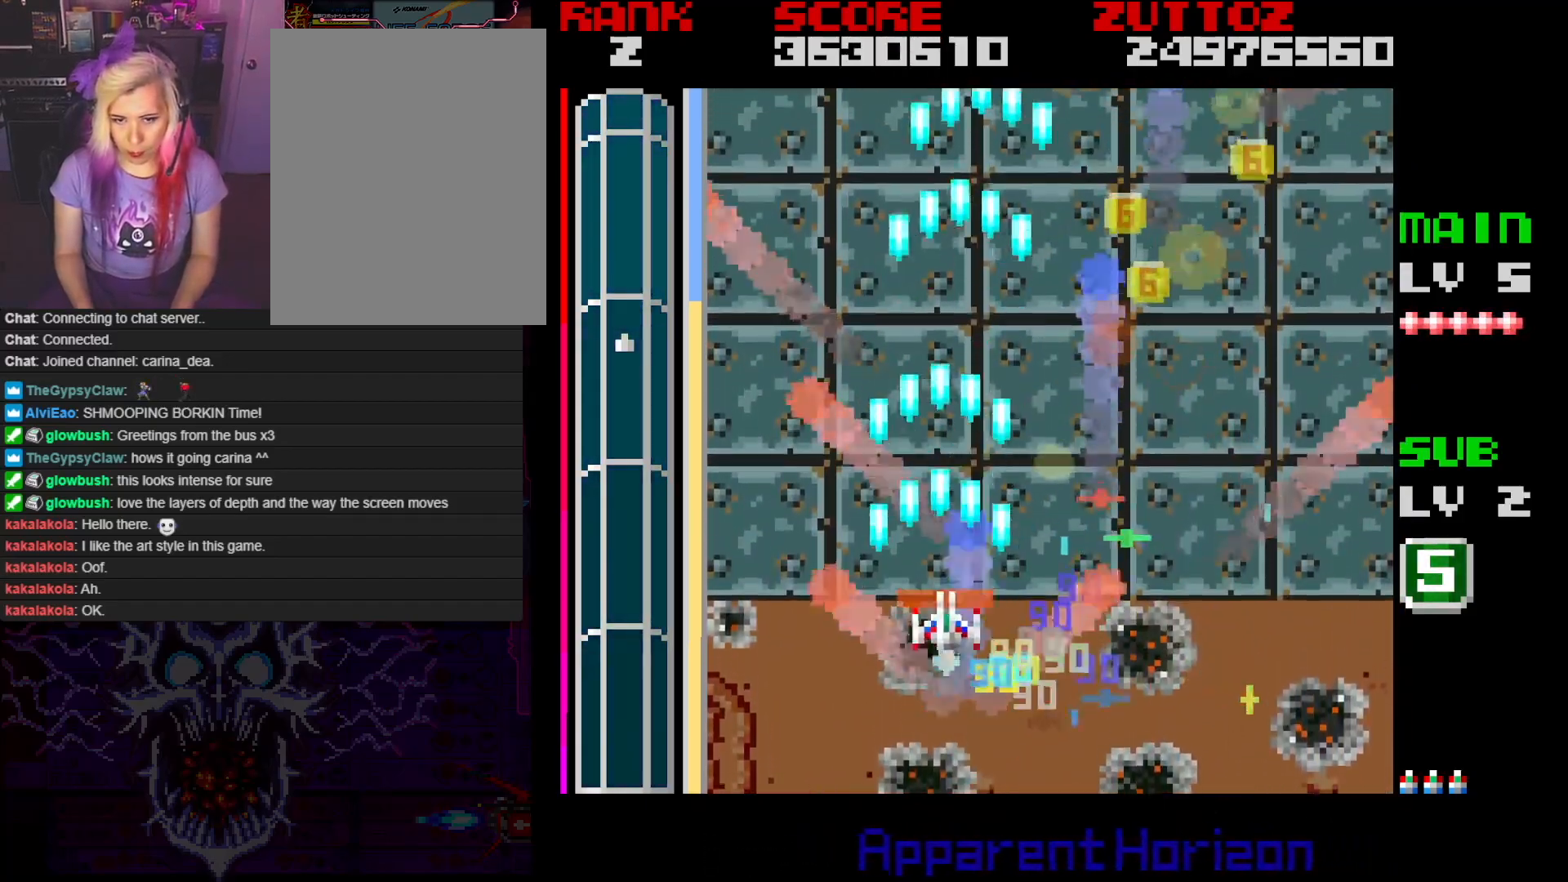
{"buttons": ["A", "DPAD_UP"], "events": [[200, "DPAD_UP", "up"], [367, "DPAD_UP", "down"], [400, "DPAD_RIGHT", "up"]]}
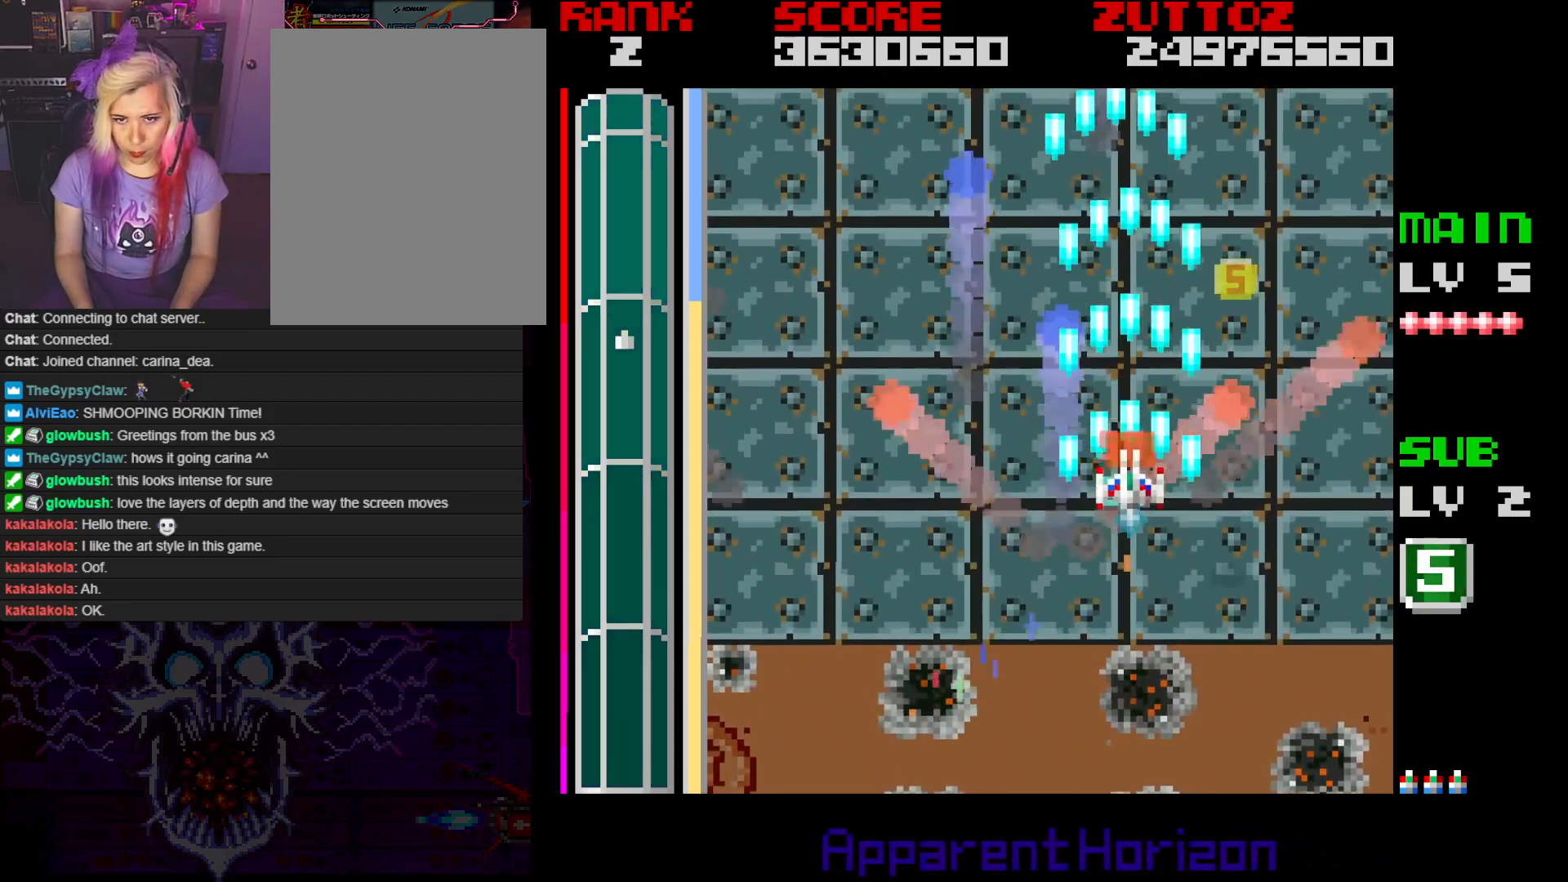
{"buttons": ["A", "DPAD_DOWN"], "events": [[100, "DPAD_UP", "up"], [367, "DPAD_DOWN", "down"]]}
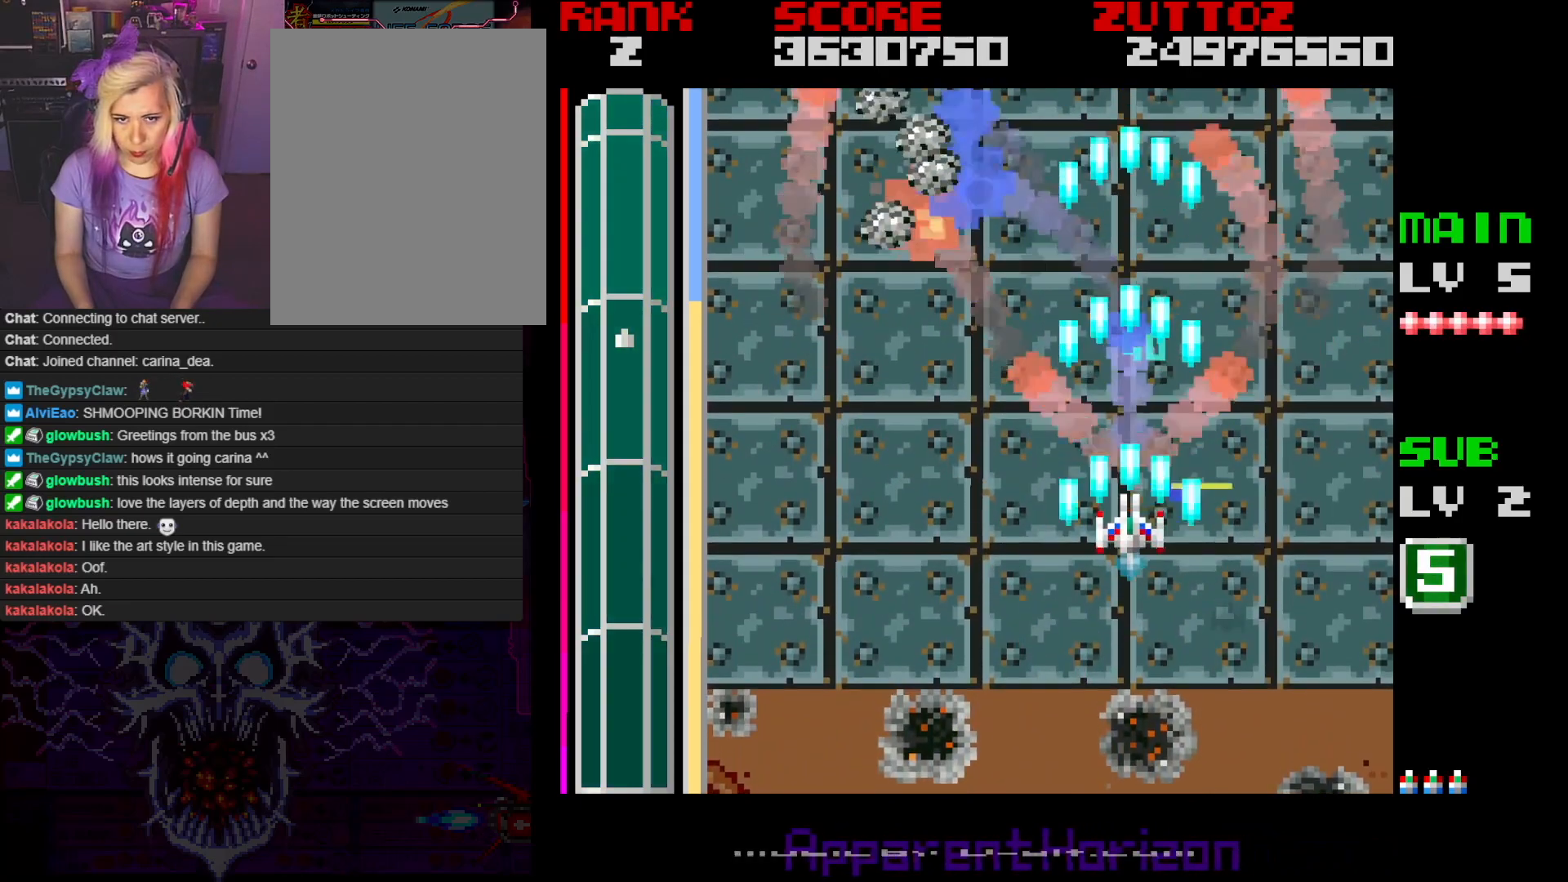
{"buttons": ["A", "DPAD_DOWN", "DPAD_LEFT"], "events": [[17, "DPAD_DOWN", "up"], [183, "DPAD_LEFT", "down"], [333, "DPAD_DOWN", "down"]]}
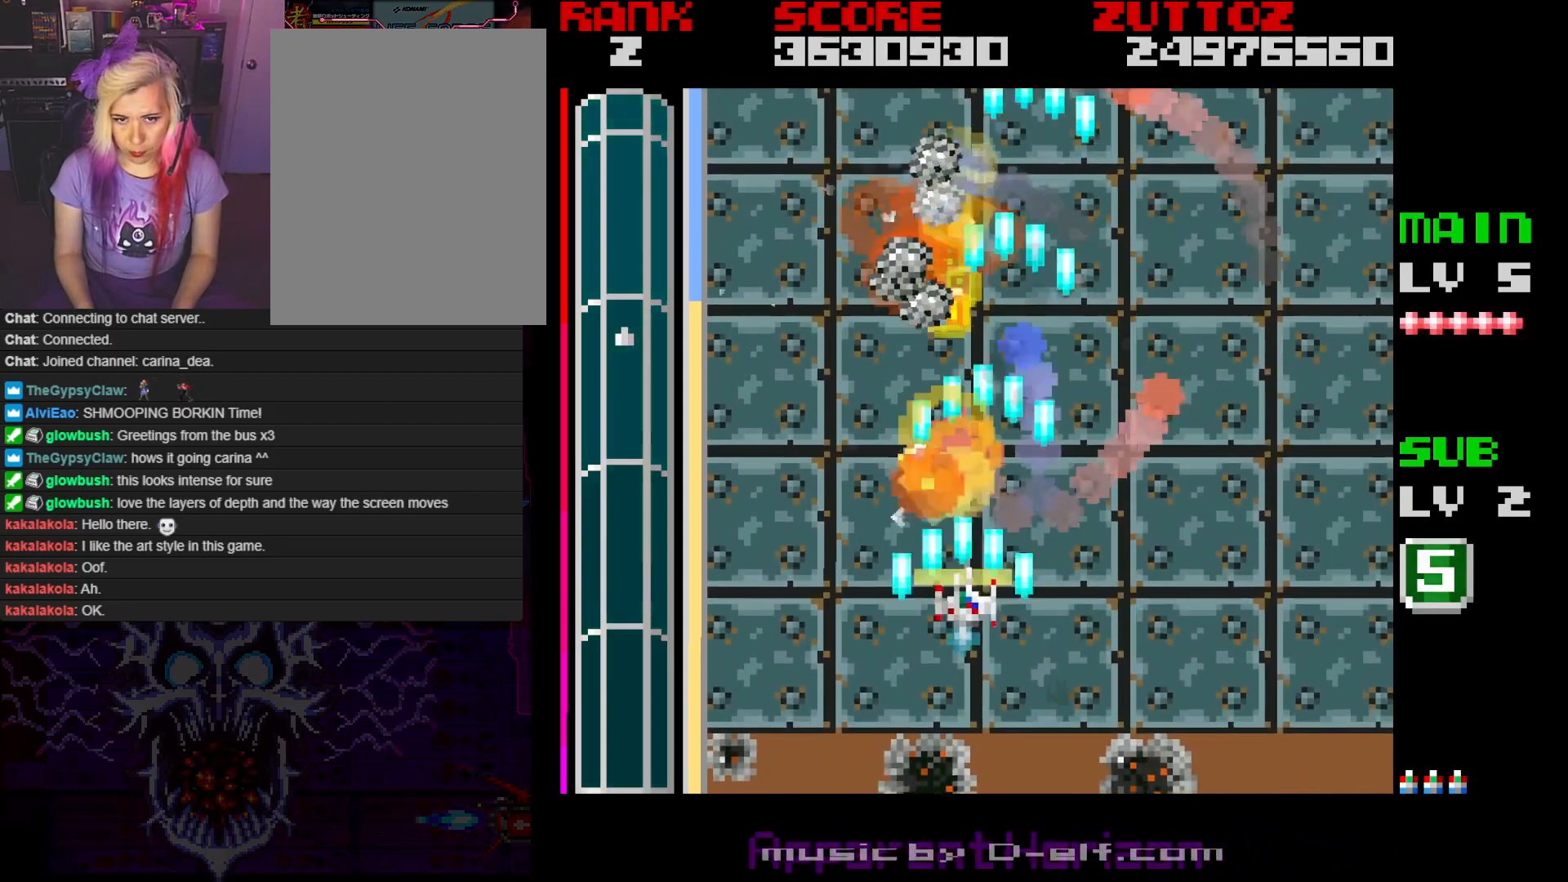
{"buttons": ["A"], "events": [[100, "DPAD_LEFT", "up"], [267, "DPAD_DOWN", "up"]]}
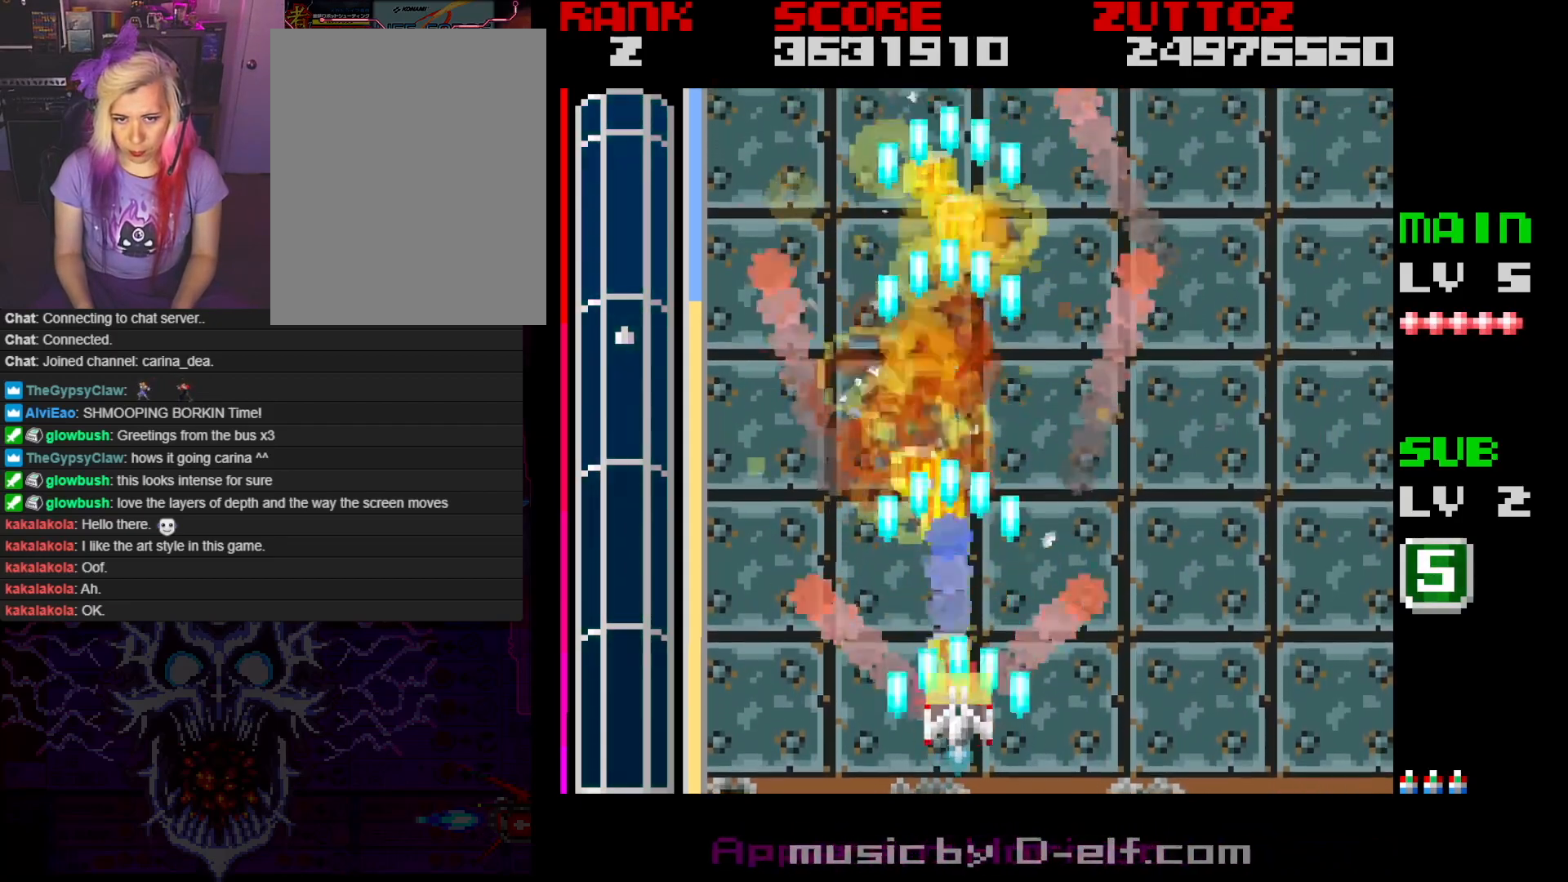
{"buttons": ["A"], "events": [[17, "DPAD_RIGHT", "down"], [17, "DPAD_UP", "down"], [433, "DPAD_RIGHT", "up"], [433, "DPAD_UP", "up"]]}
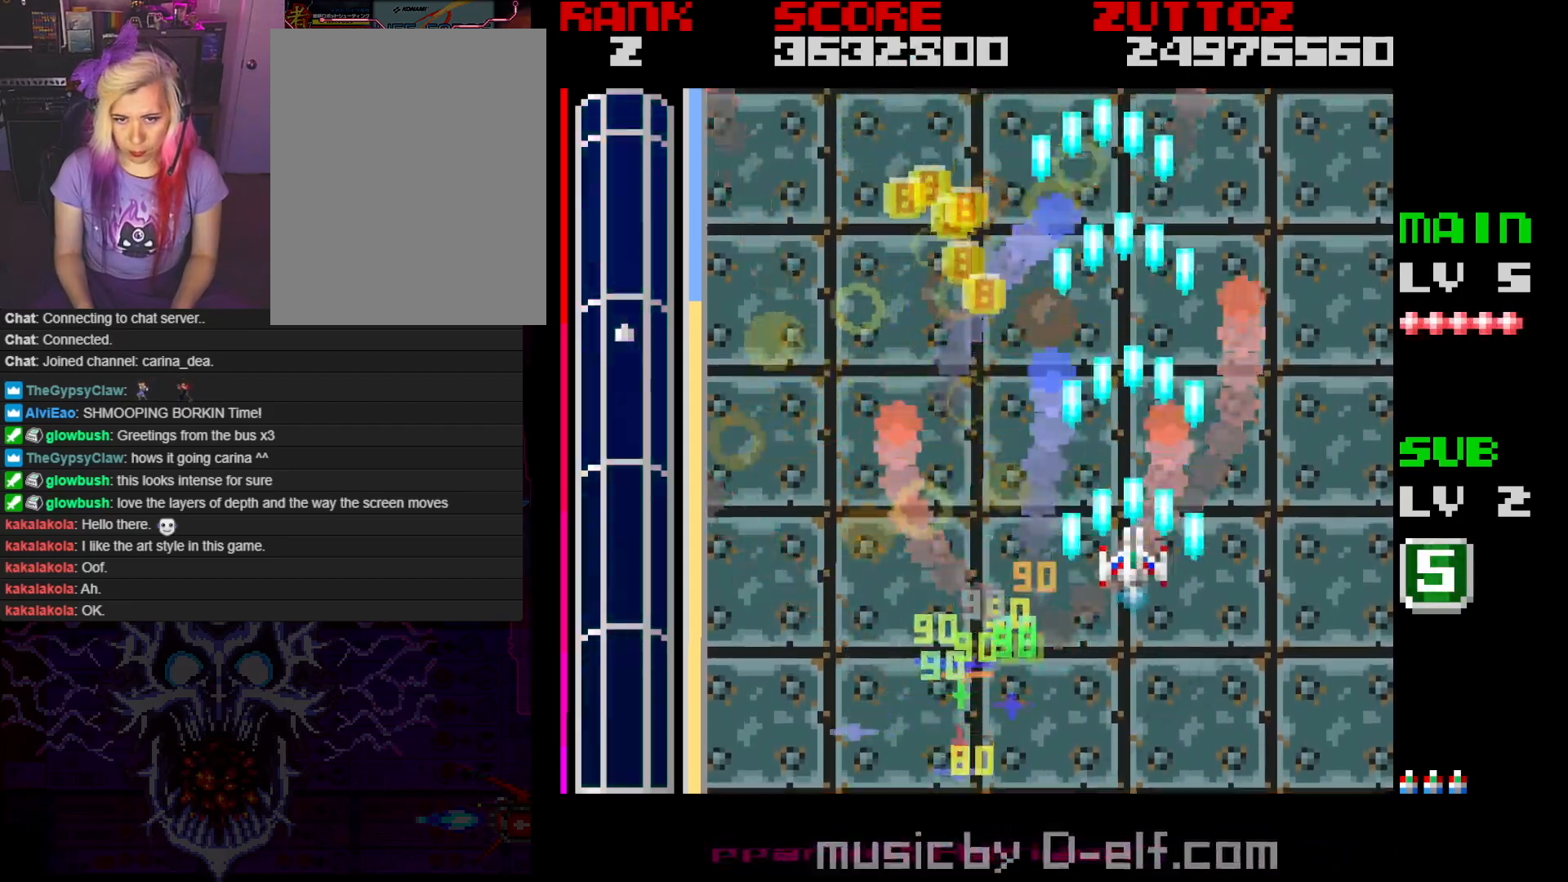
{"buttons": ["DPAD_LEFT"], "events": [[400, "DPAD_LEFT", "down"], [400, "DPAD_UP", "down"], [433, "A", "up"], [483, "DPAD_UP", "up"]]}
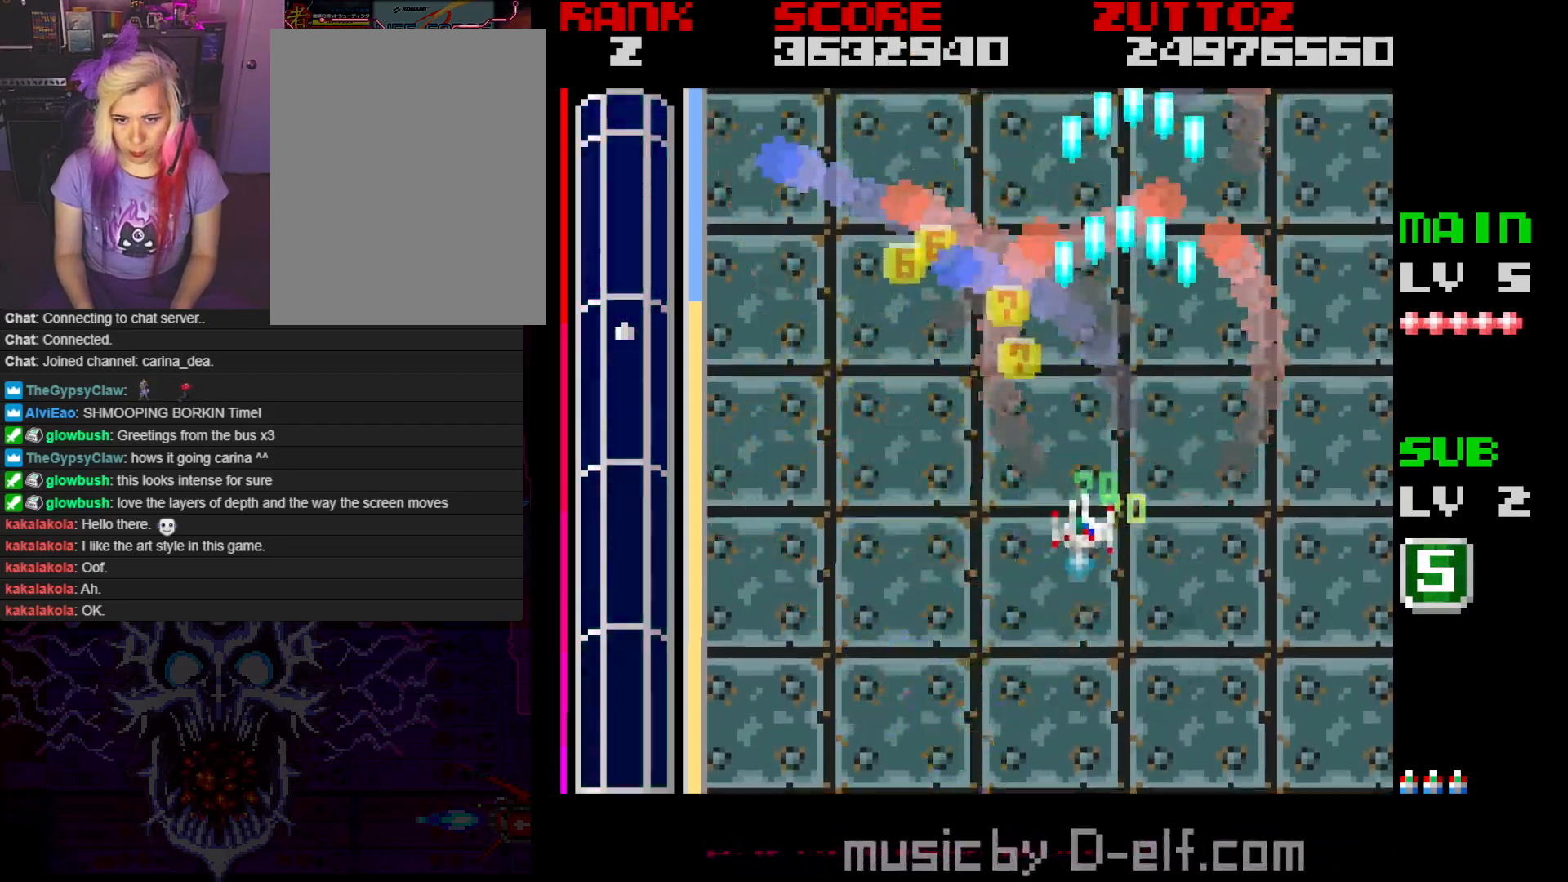
{"buttons": ["DPAD_DOWN"], "events": [[117, "DPAD_UP", "down"], [267, "DPAD_LEFT", "up"], [300, "DPAD_RIGHT", "down"], [350, "DPAD_UP", "up"], [400, "DPAD_DOWN", "down"], [500, "DPAD_RIGHT", "up"]]}
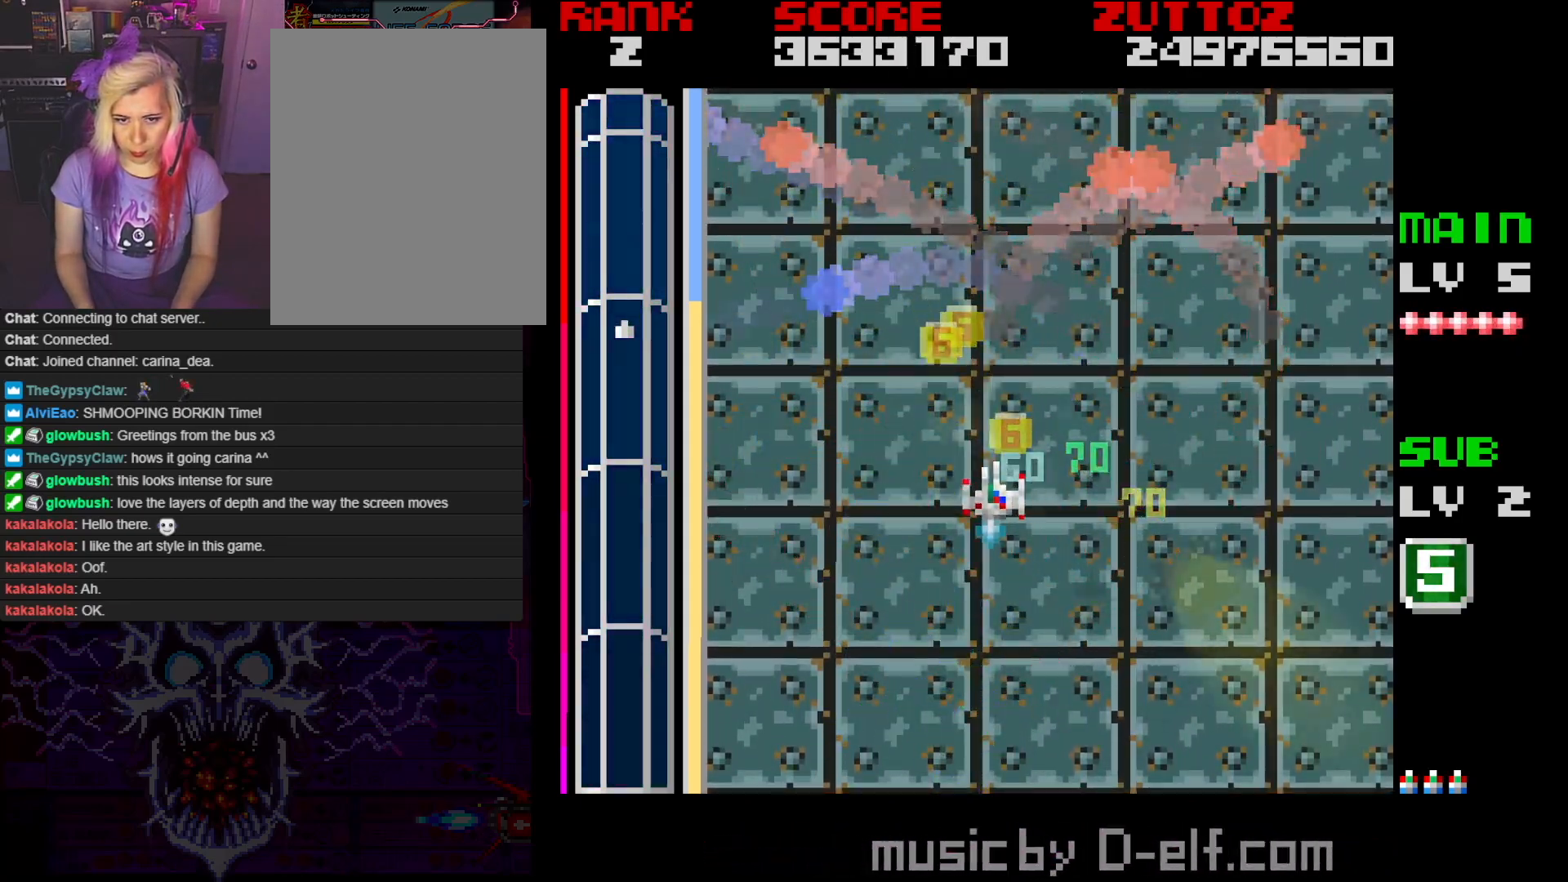
{"buttons": [], "events": [[300, "DPAD_DOWN", "up"]]}
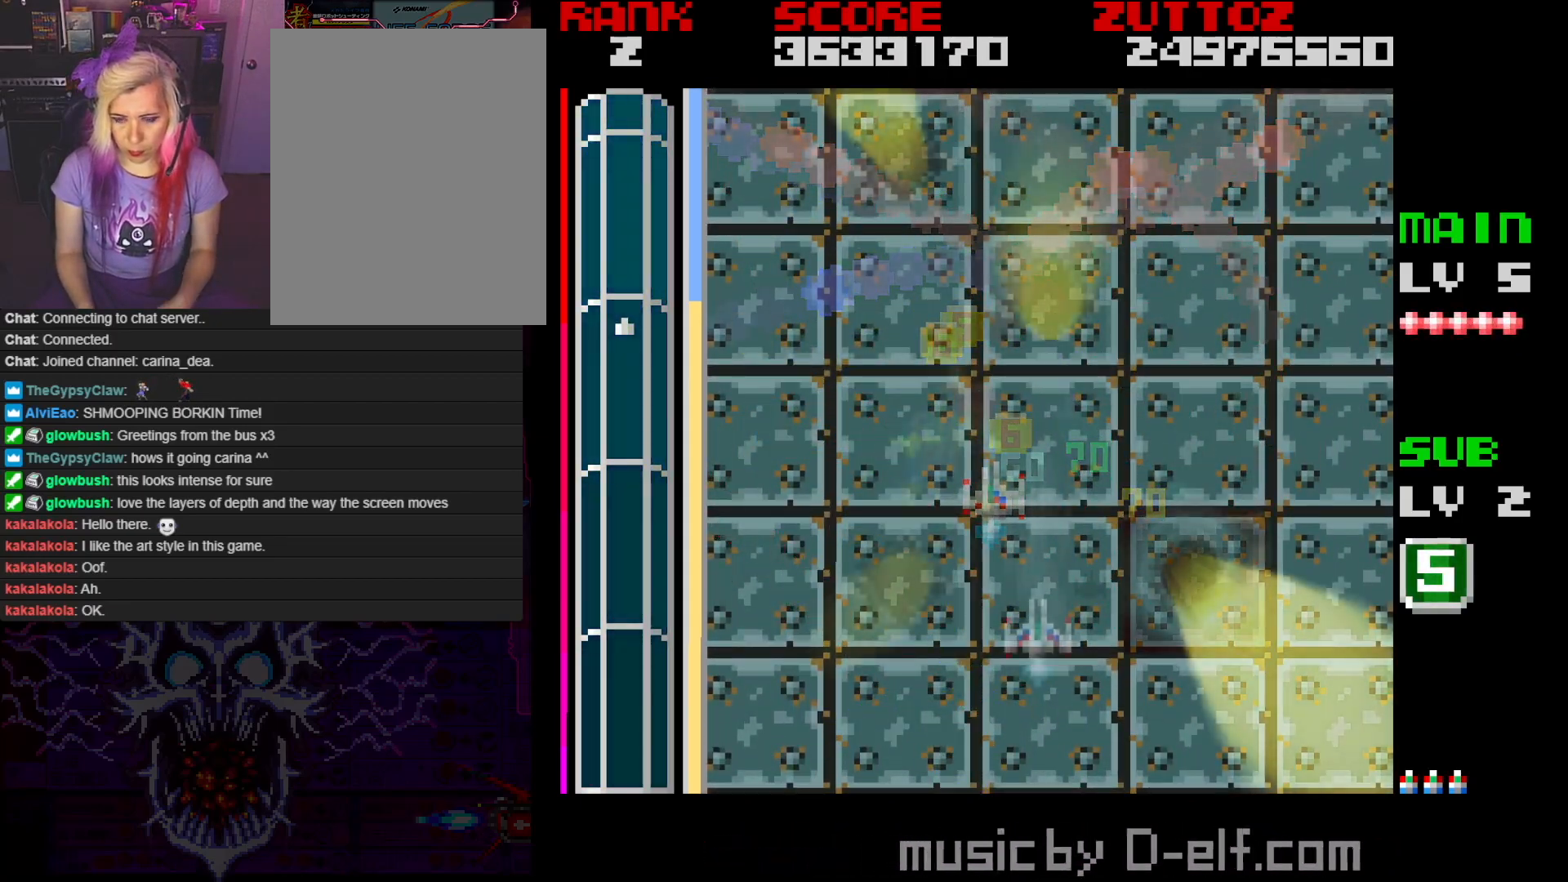
{"buttons": [], "events": []}